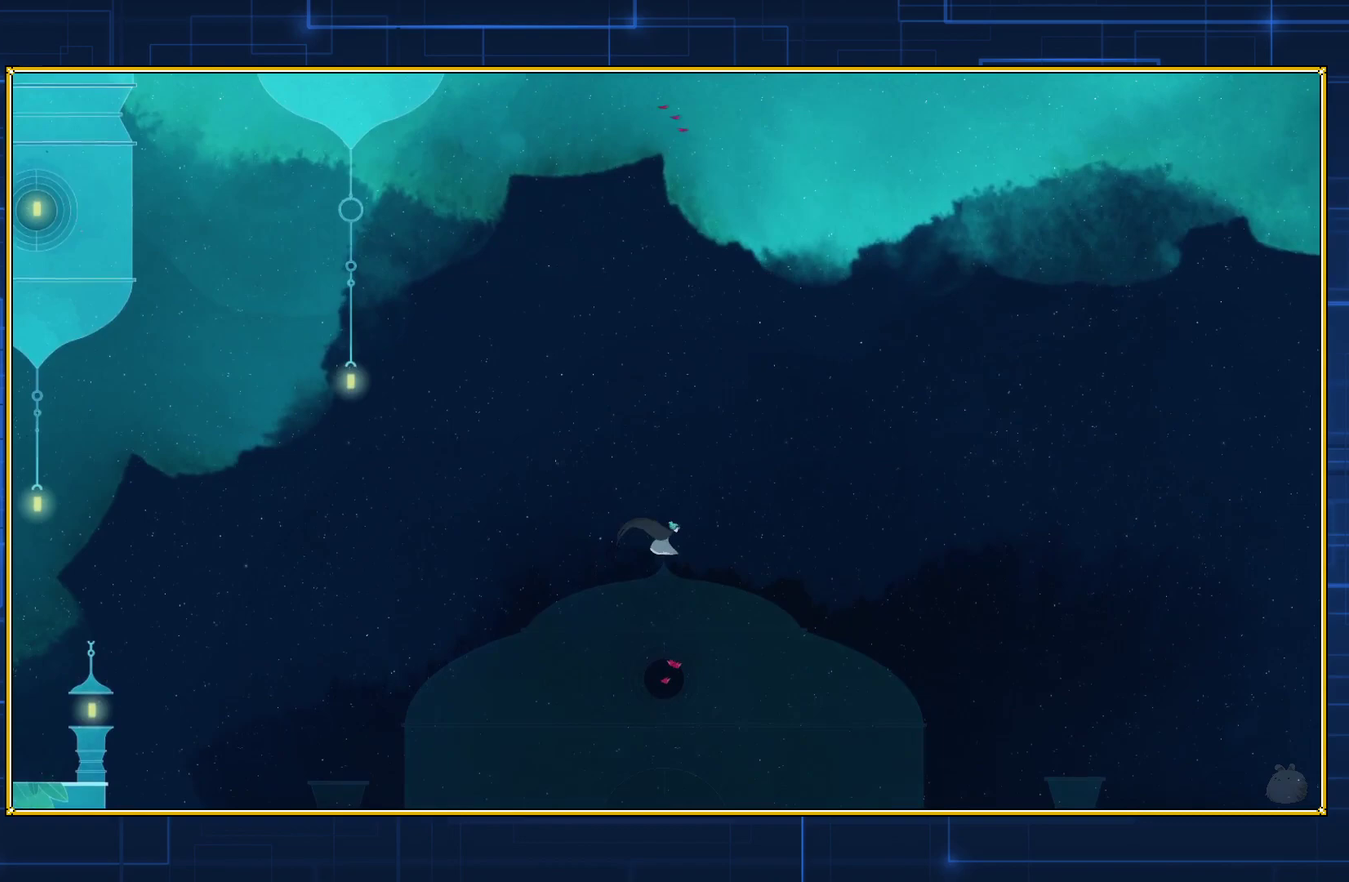
Gameplay with a controller (Nintendo layout); each line is a JSON object with the inputs held at the frame after it. "events" lists button and stick changes between this image and that frame as [ms after this image, input, new state], when the widget could be followed in between. Not read: L3 R3.
{"buttons": [], "events": [[67, "B", "up"], [117, "B", "down"], [183, "B", "up"], [250, "B", "down"], [350, "B", "up"], [400, "B", "down"], [467, "B", "up"]]}
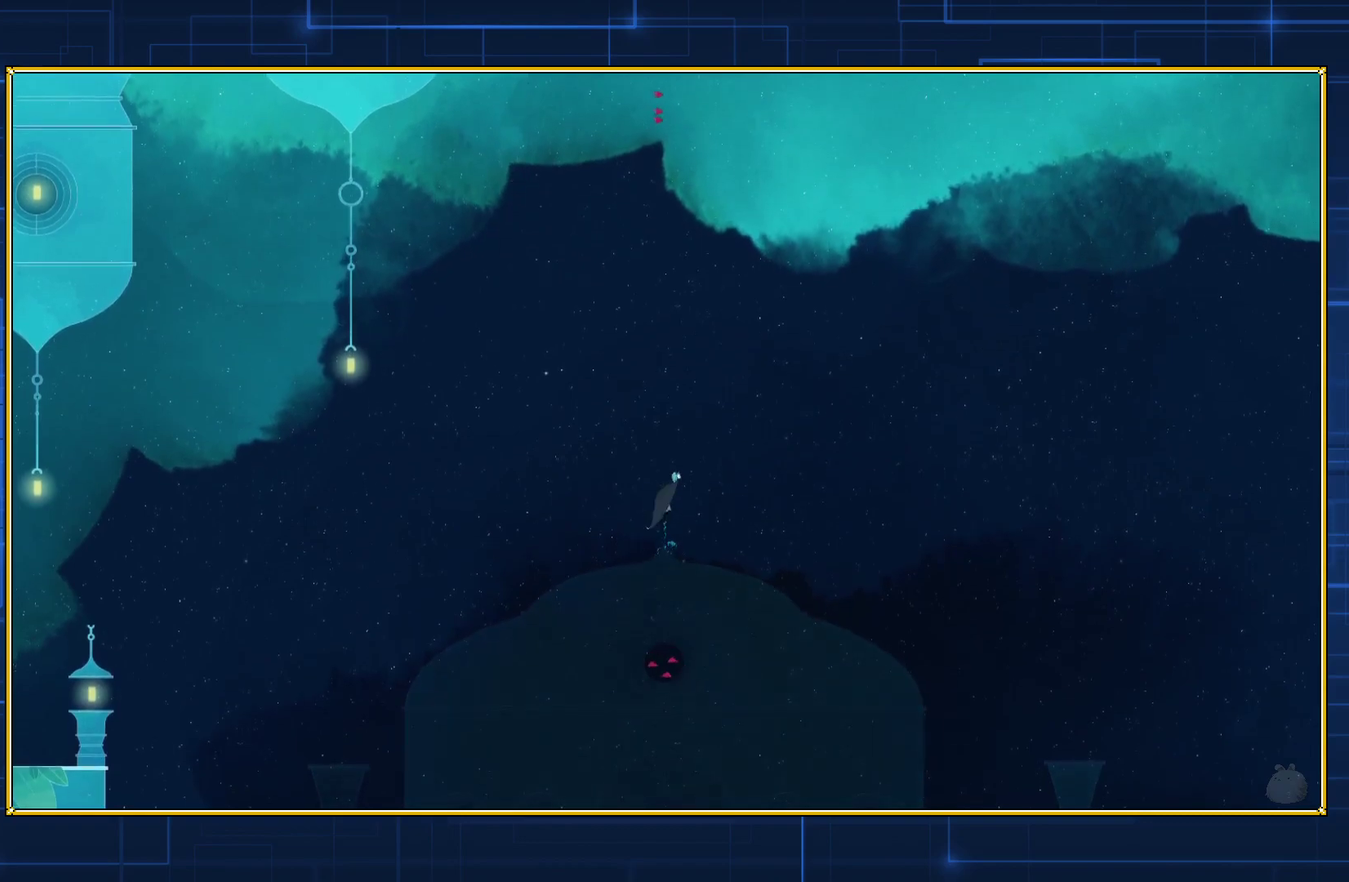
{"buttons": ["B"], "events": [[17, "B", "down"], [117, "B", "up"], [183, "B", "down"], [267, "B", "up"], [333, "B", "down"], [400, "B", "up"], [467, "B", "down"]]}
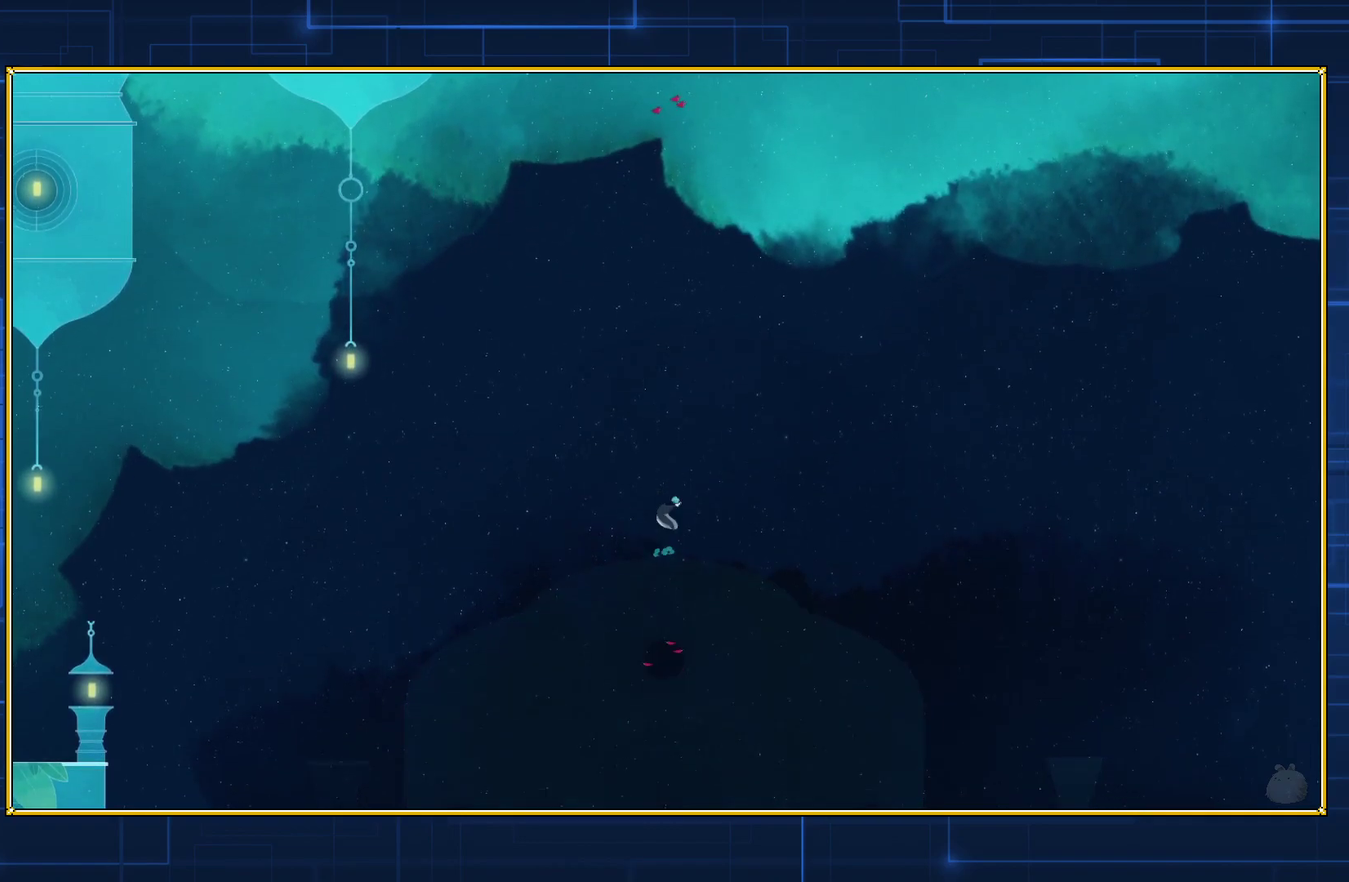
{"buttons": [], "events": [[50, "B", "up"], [133, "B", "down"], [183, "B", "up"], [250, "B", "down"], [333, "B", "up"], [400, "B", "down"], [467, "B", "up"]]}
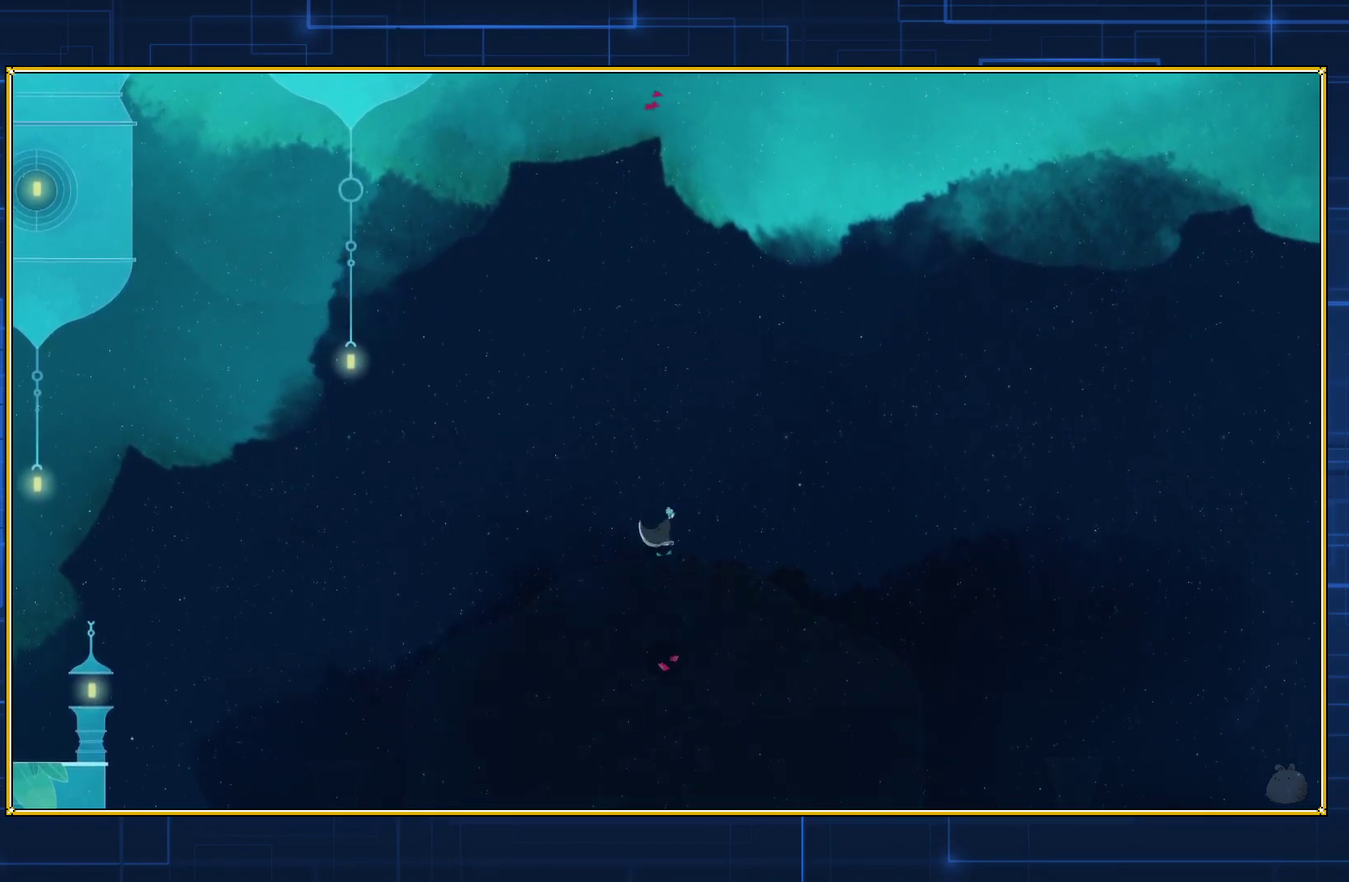
{"buttons": ["B"], "events": [[33, "B", "down"], [133, "B", "up"], [183, "B", "down"], [250, "B", "up"], [317, "B", "down"], [400, "B", "up"], [467, "B", "down"]]}
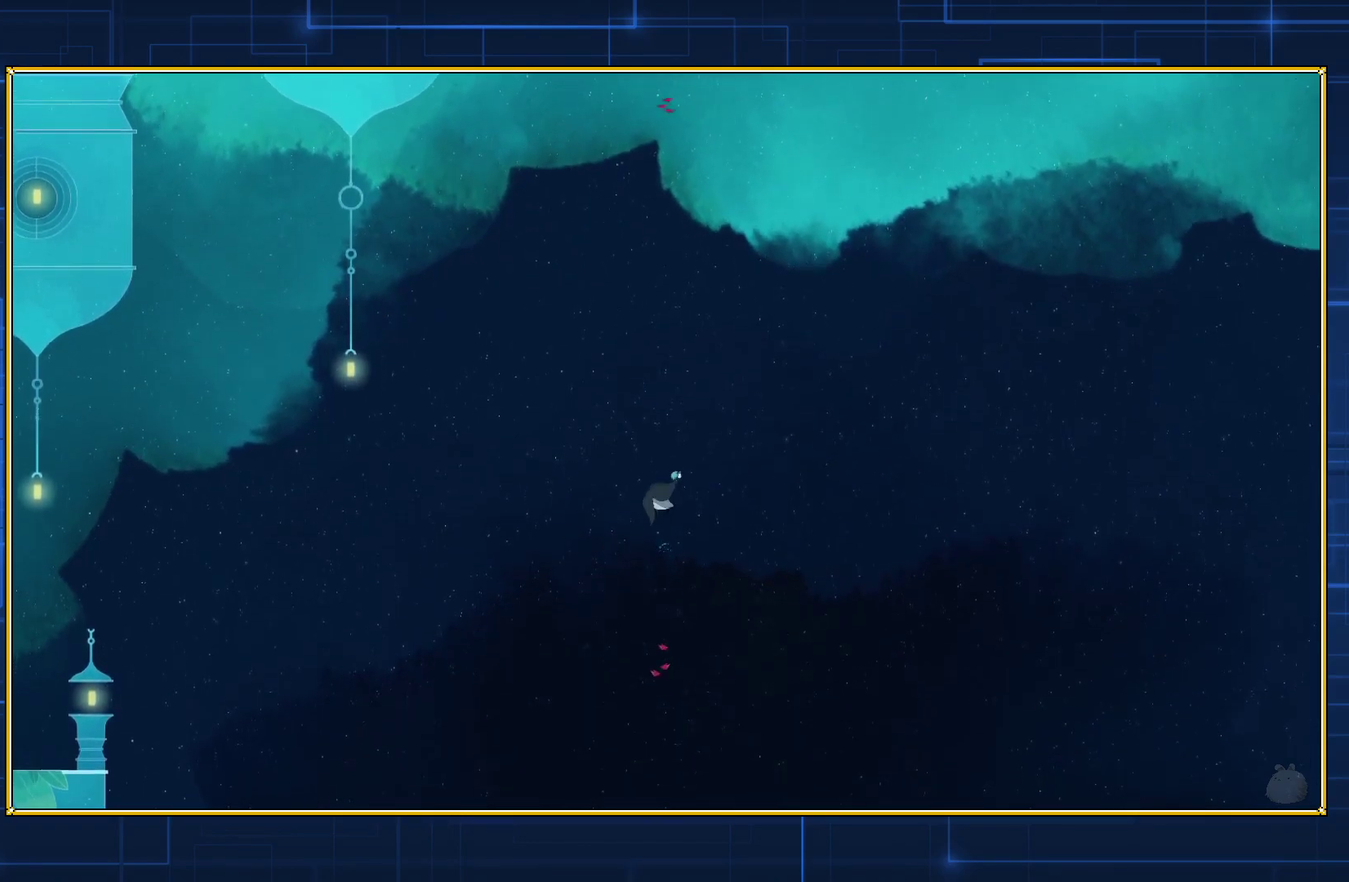
{"buttons": [], "events": [[17, "B", "up"], [83, "B", "down"], [183, "B", "up"], [250, "B", "down"], [300, "B", "up"], [367, "B", "down"], [467, "B", "up"]]}
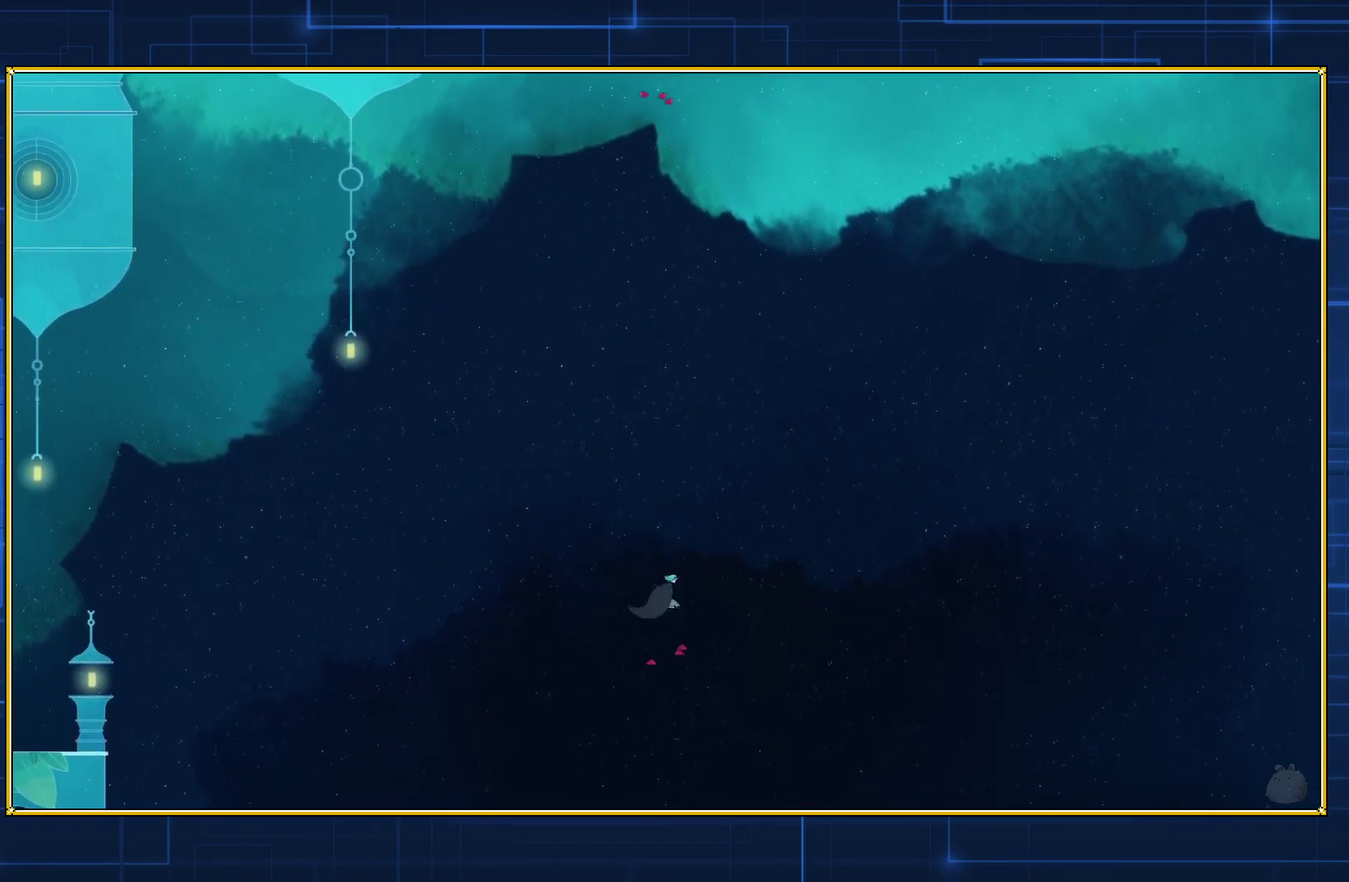
{"buttons": ["B"], "events": [[33, "B", "down"], [83, "B", "up"], [150, "B", "down"], [250, "B", "up"], [300, "B", "down"], [383, "B", "up"], [433, "B", "down"]]}
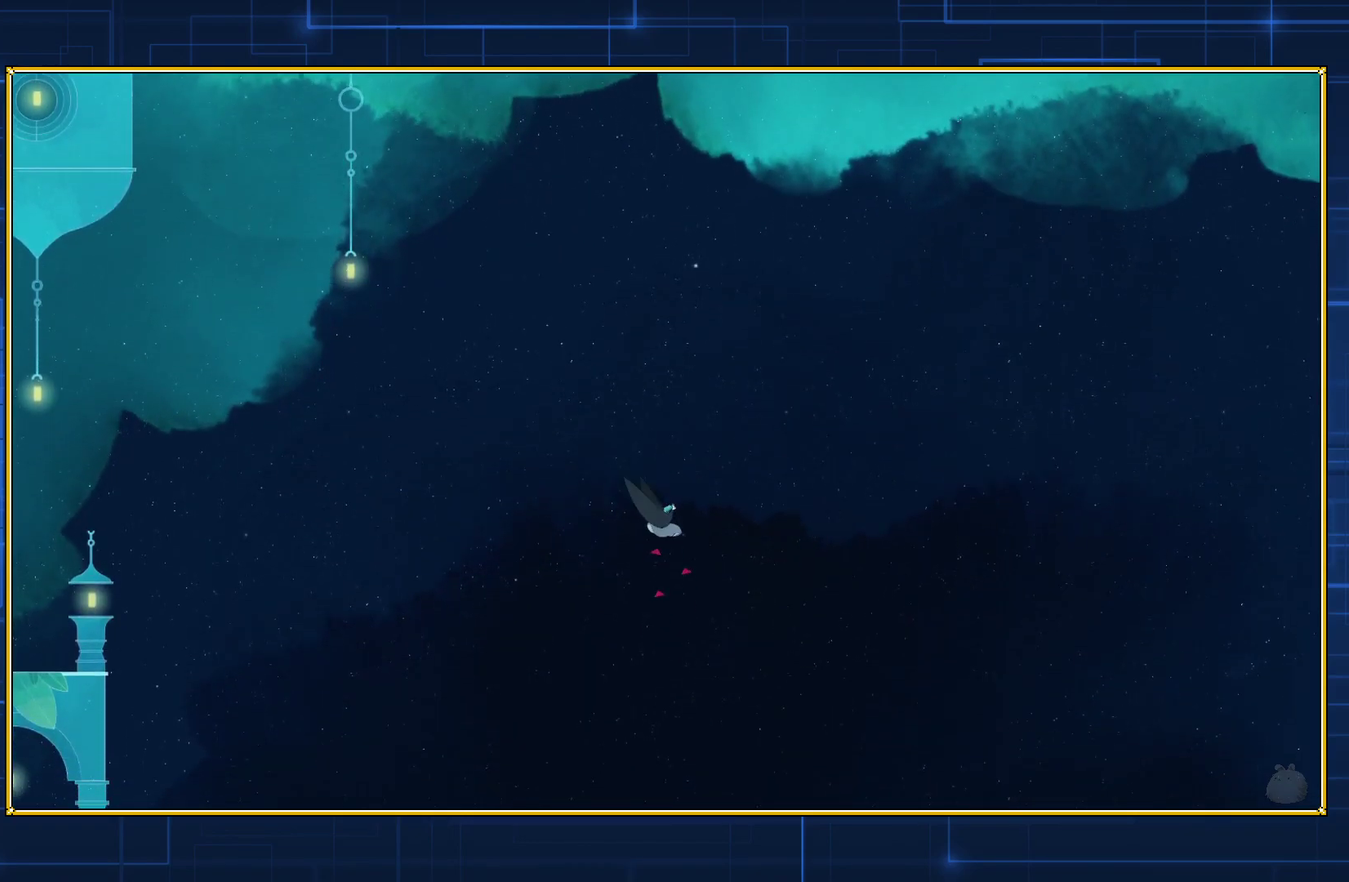
{"buttons": ["B"], "events": [[150, "B", "up"], [217, "B", "down"], [300, "B", "up"], [350, "B", "down"], [433, "B", "up"], [500, "B", "down"]]}
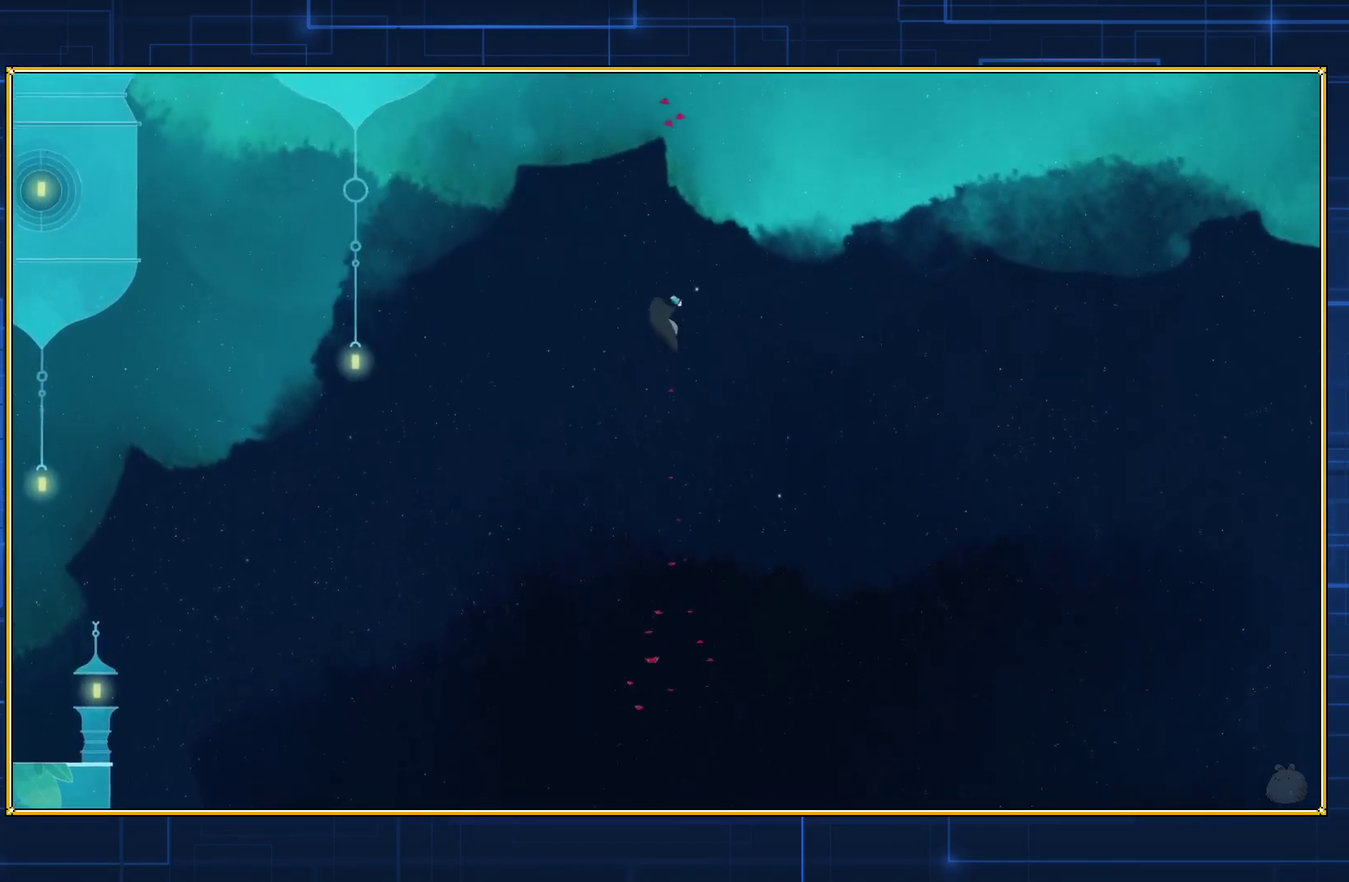
{"buttons": ["B"], "events": []}
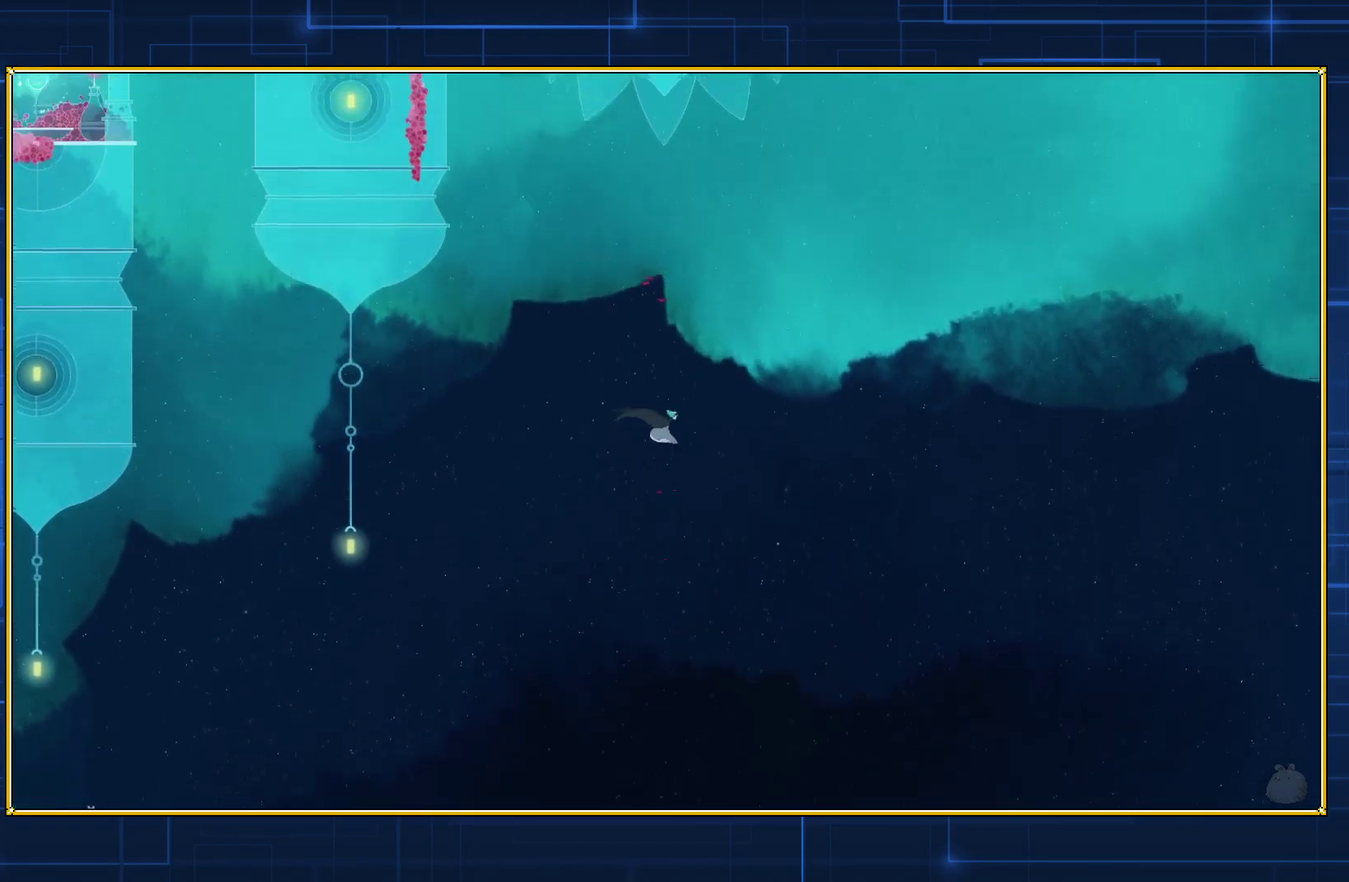
{"buttons": [], "events": [[17, "B", "up"], [83, "B", "down"], [183, "B", "up"], [250, "B", "down"], [333, "B", "up"], [383, "B", "down"], [467, "B", "up"]]}
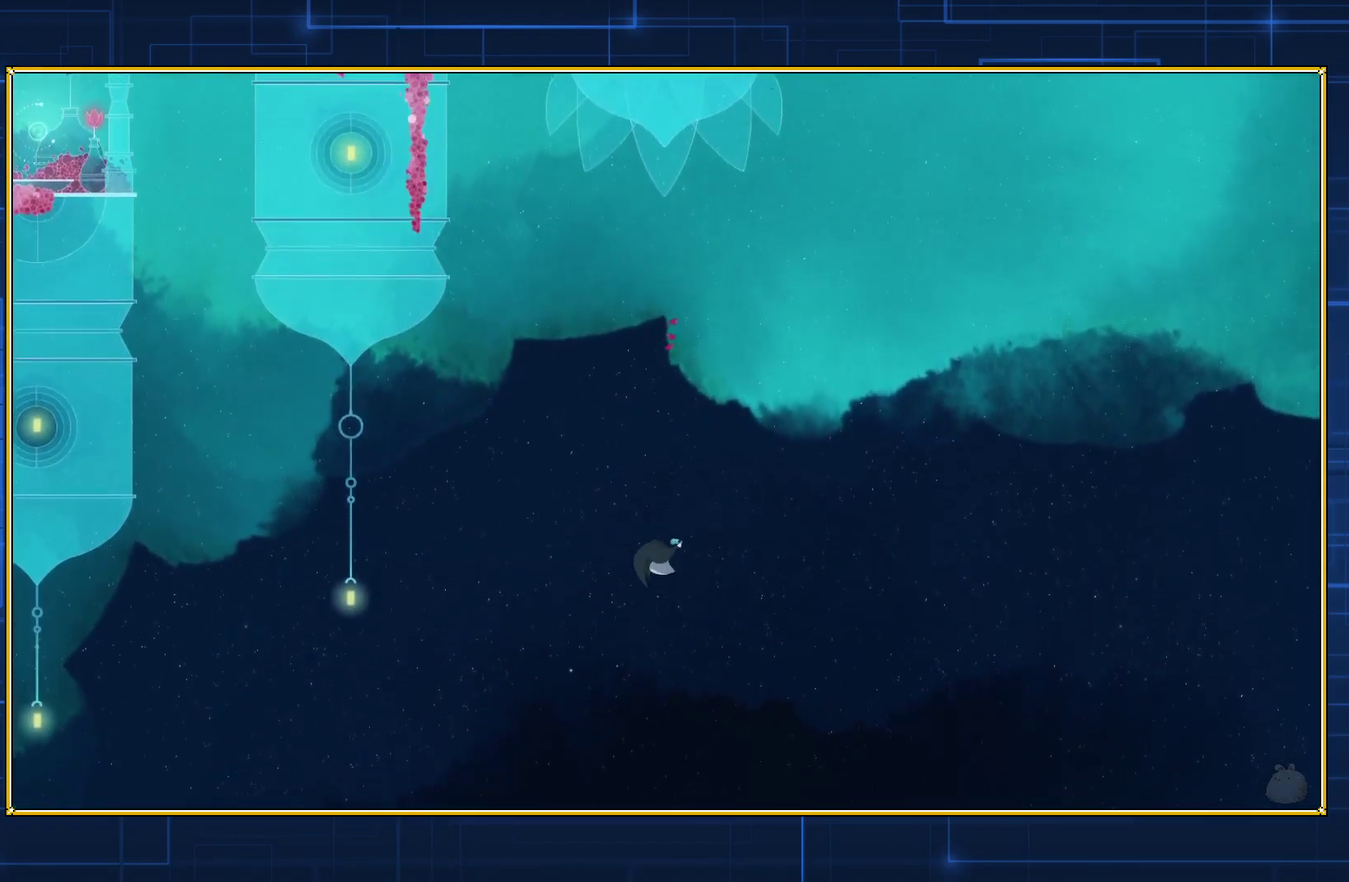
{"buttons": [], "events": [[33, "B", "down"], [83, "B", "up"], [150, "B", "down"], [217, "B", "up"], [283, "B", "down"], [367, "B", "up"], [433, "B", "down"], [500, "B", "up"]]}
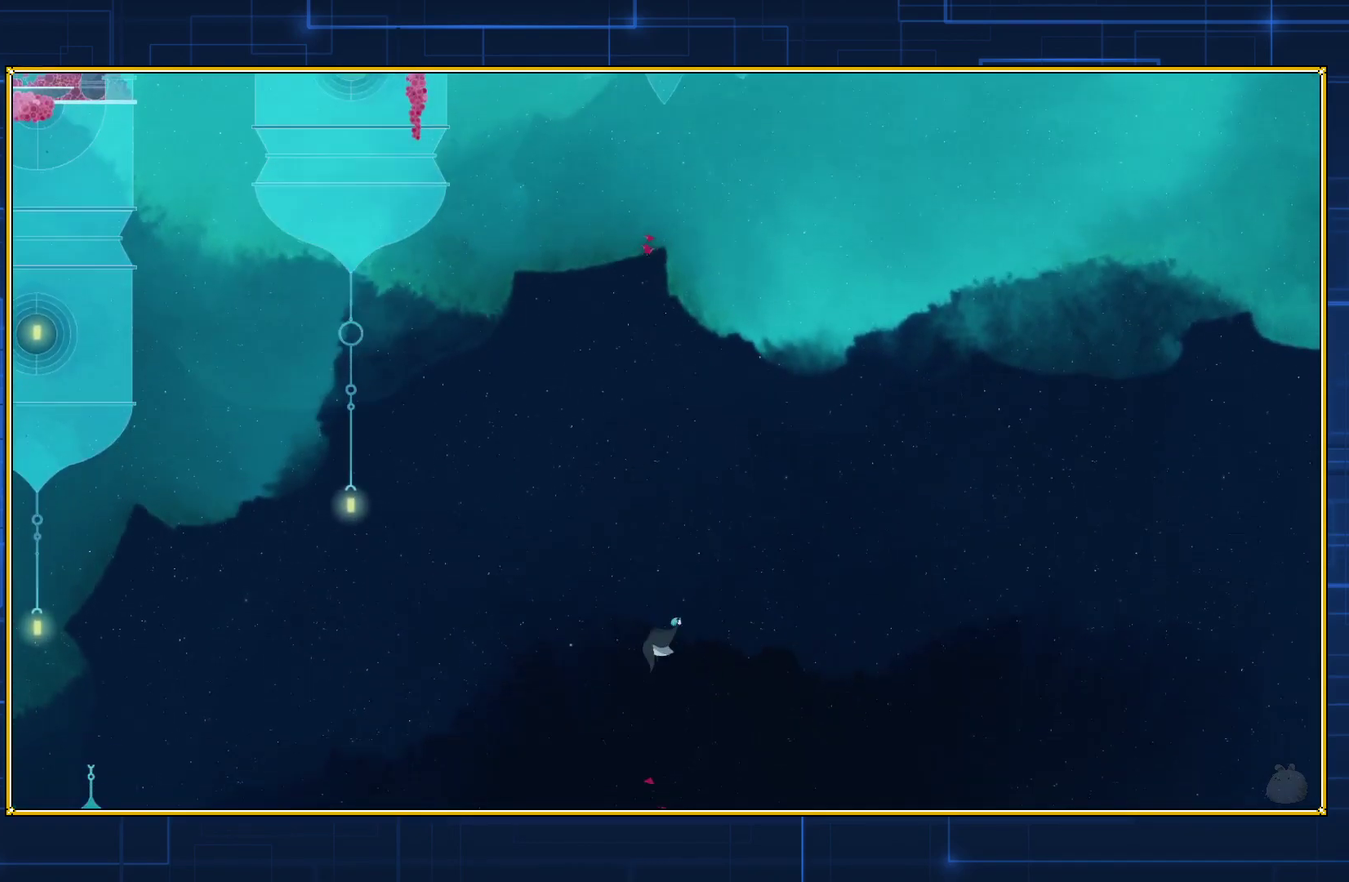
{"buttons": ["B"], "events": [[67, "B", "down"], [117, "B", "up"], [217, "B", "down"], [283, "B", "up"], [333, "B", "down"], [400, "B", "up"], [467, "B", "down"]]}
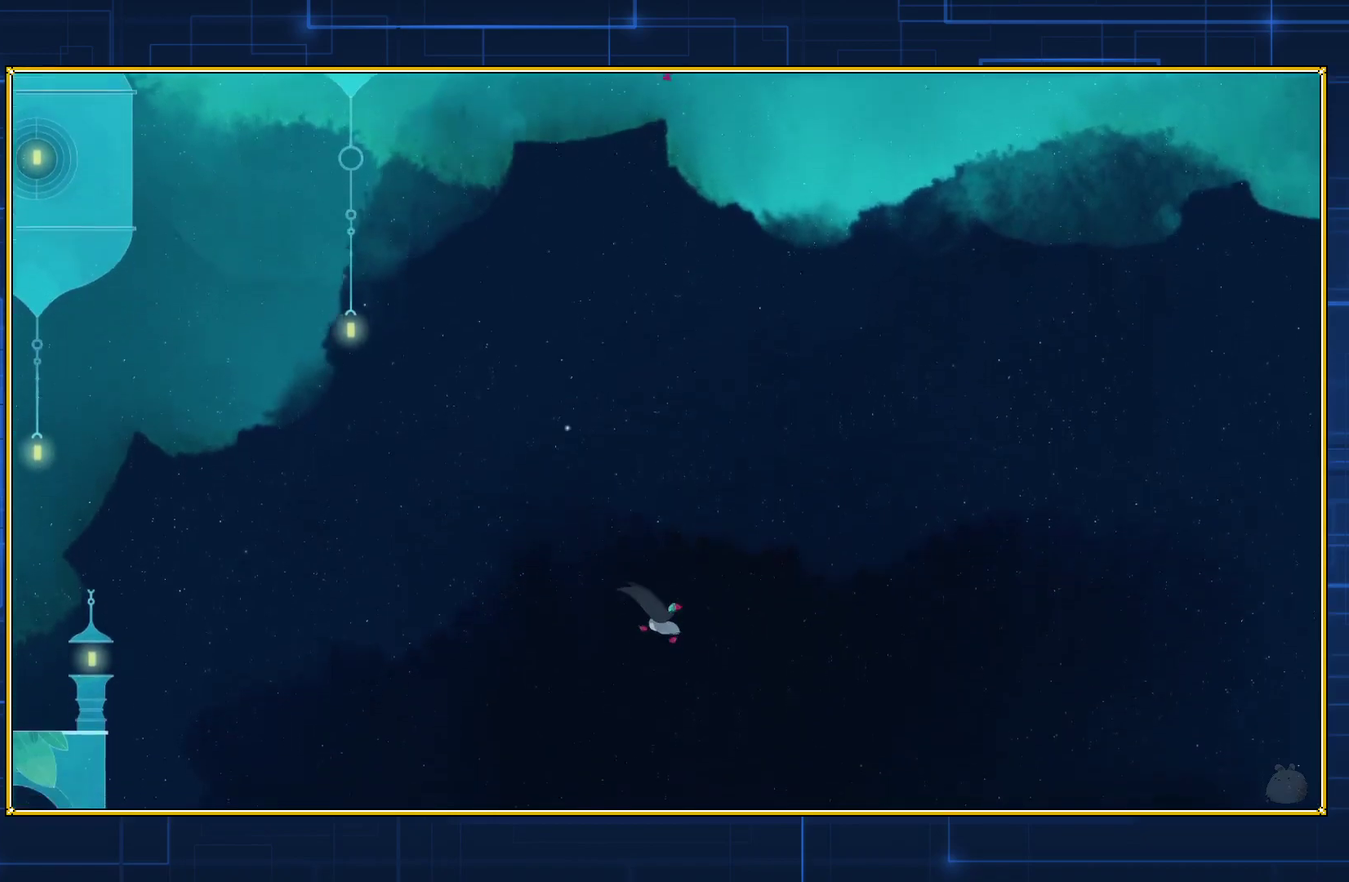
{"buttons": ["B"], "events": [[67, "B", "up"], [133, "B", "down"], [217, "B", "up"], [267, "B", "down"], [367, "B", "up"], [433, "B", "down"]]}
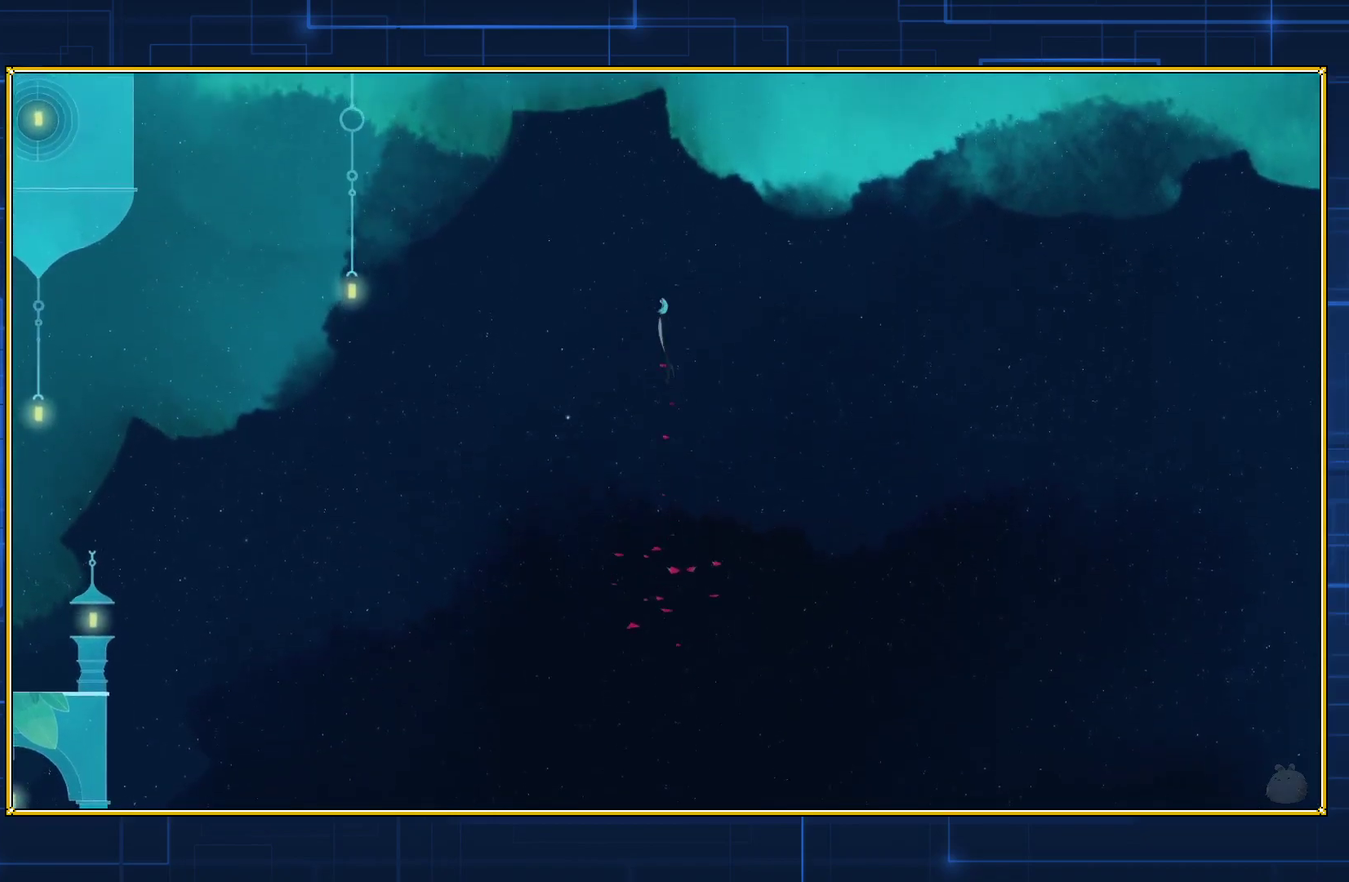
{"buttons": ["B"], "events": []}
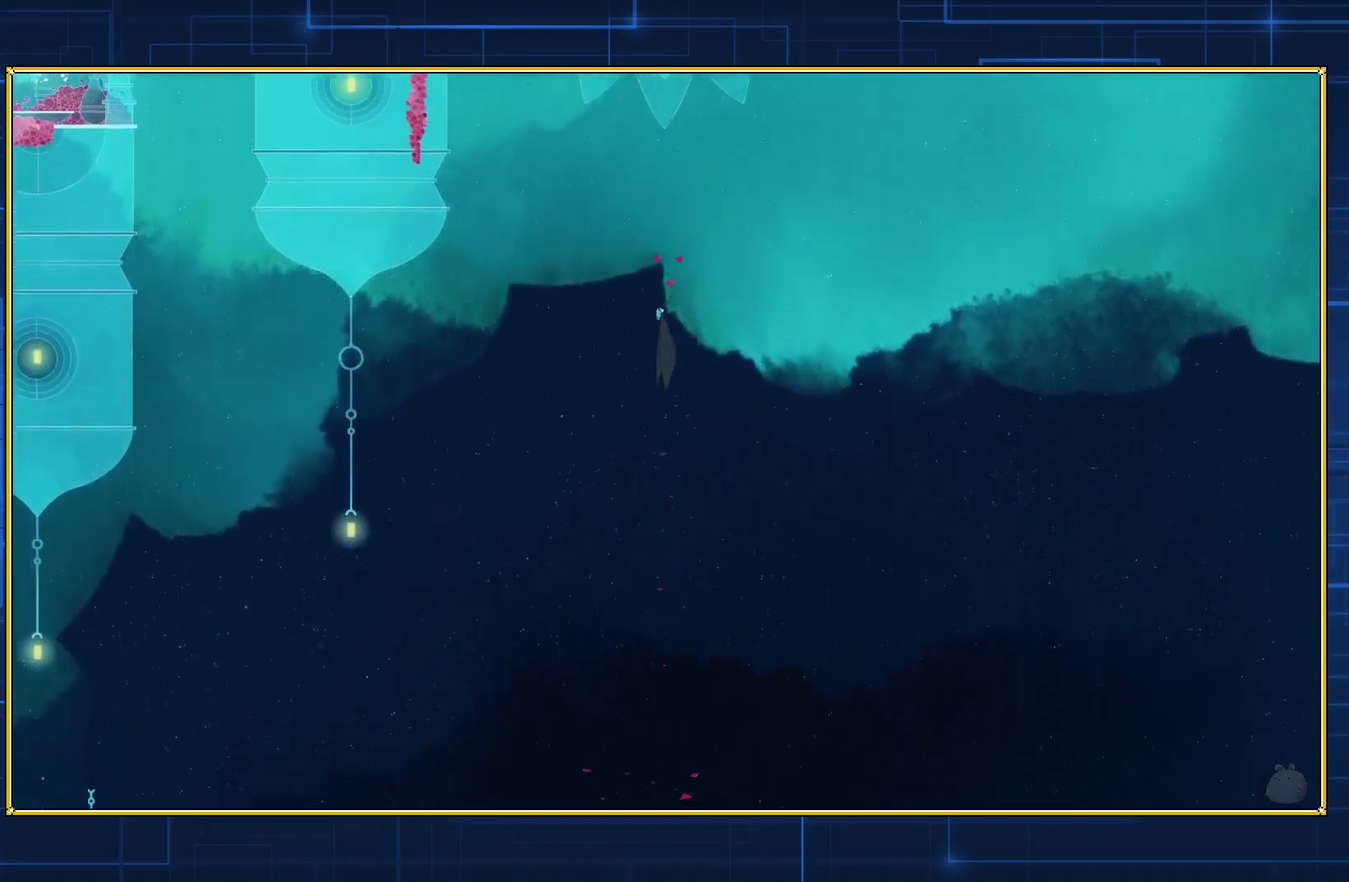
{"buttons": ["B"], "events": [[133, "B", "up"], [217, "B", "down"]]}
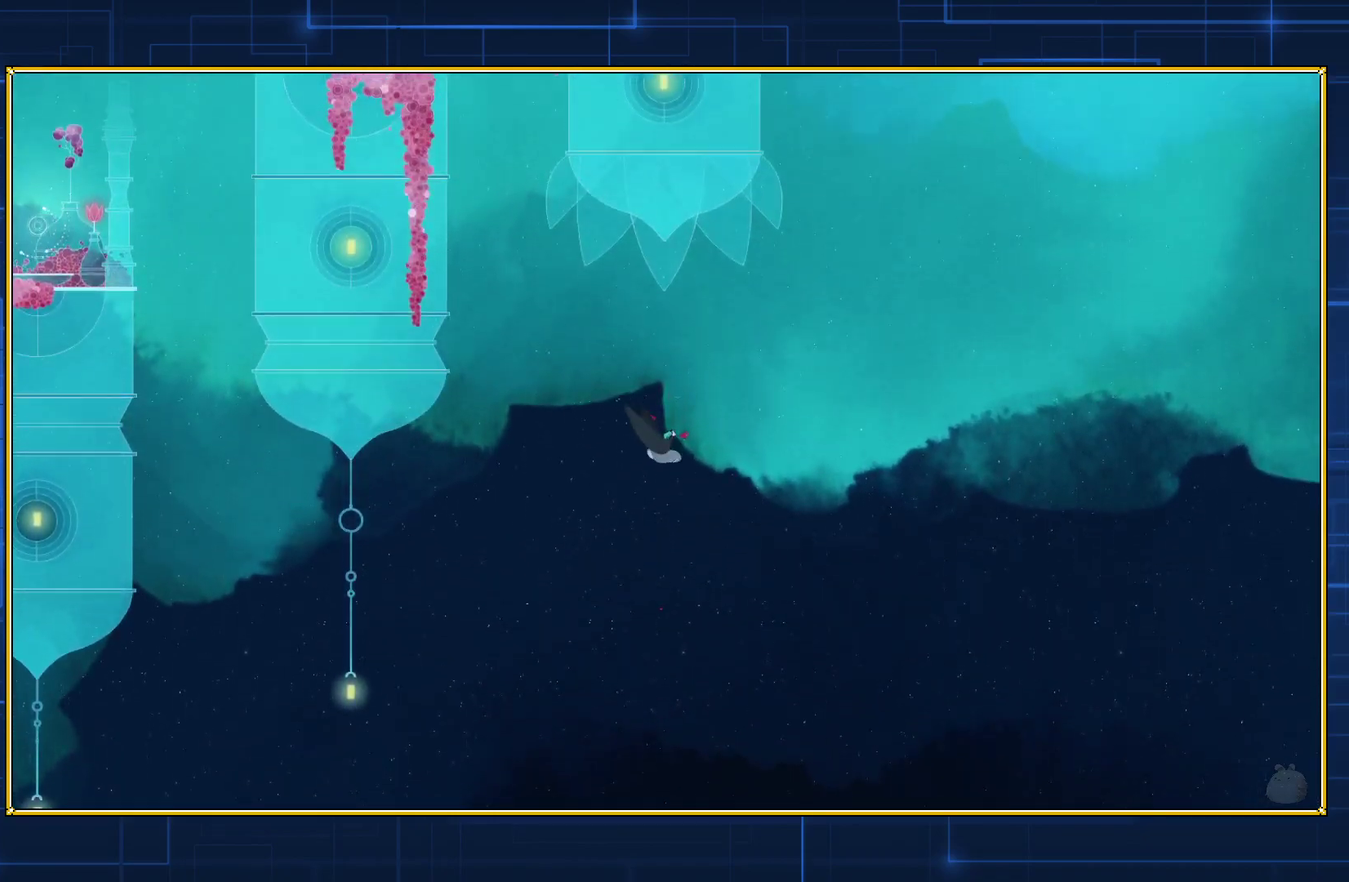
{"buttons": ["B"], "events": [[350, "B", "up"], [400, "B", "down"]]}
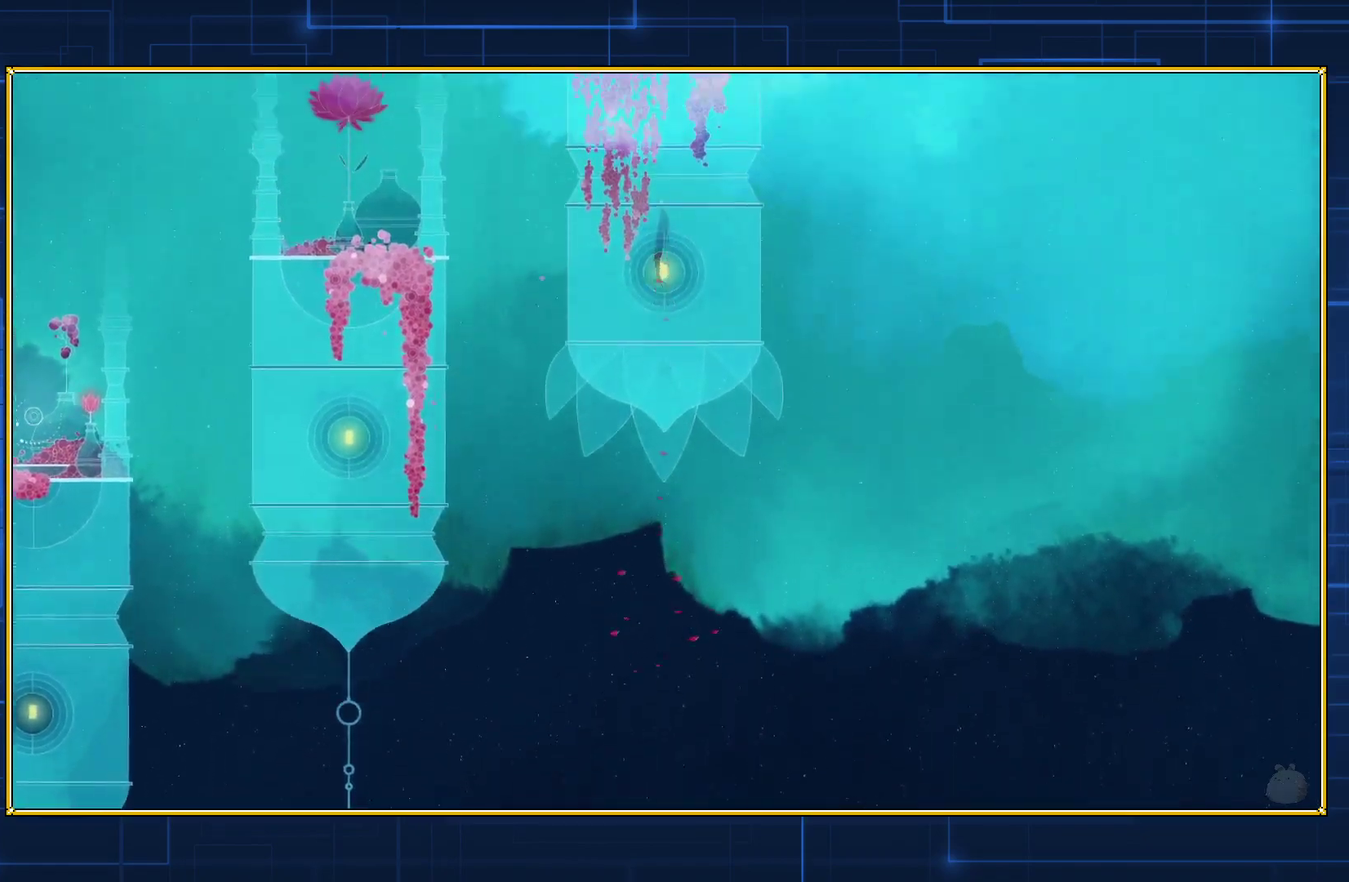
{"buttons": ["B"], "events": []}
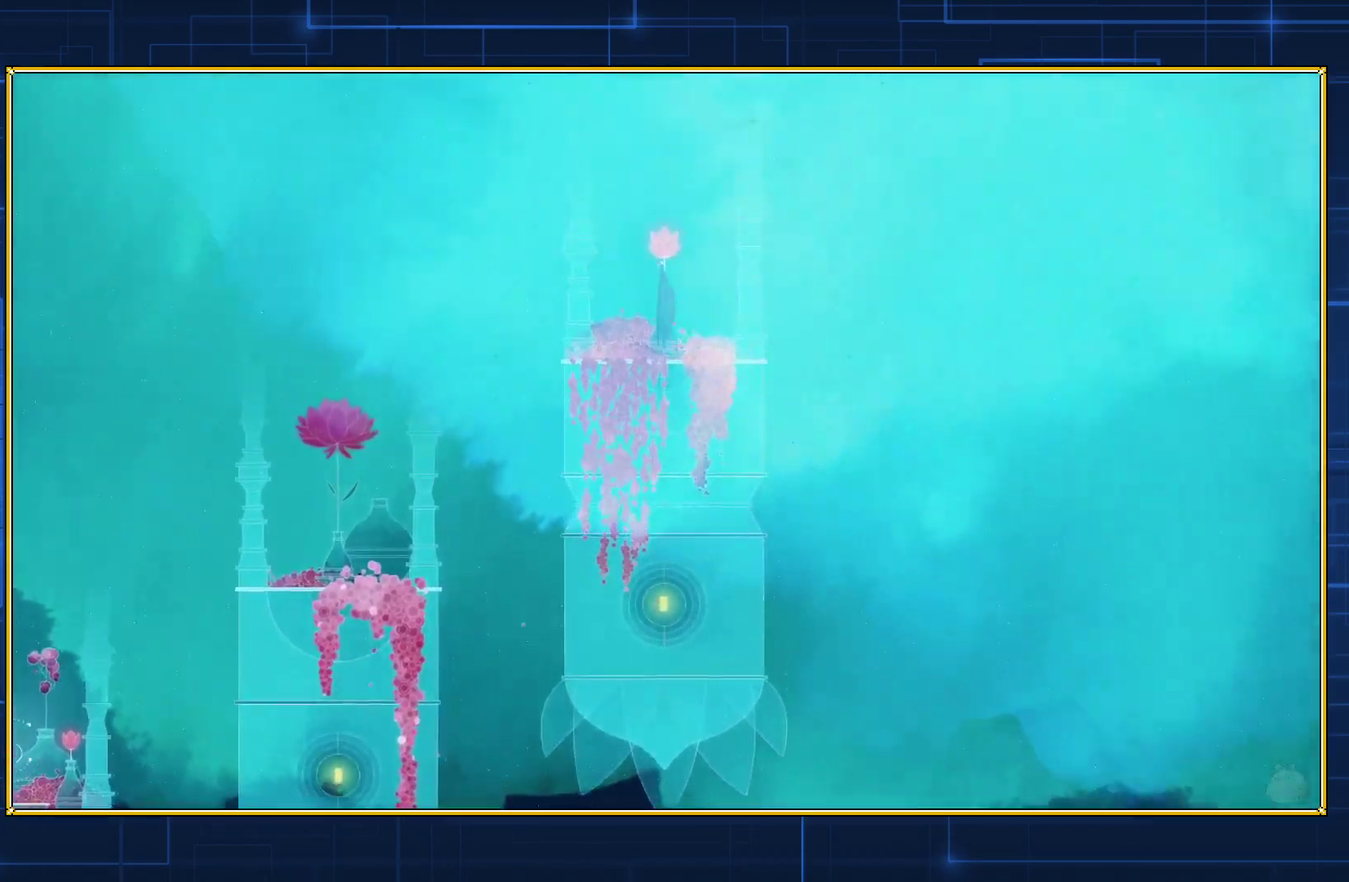
{"buttons": [], "events": [[467, "B", "up"]]}
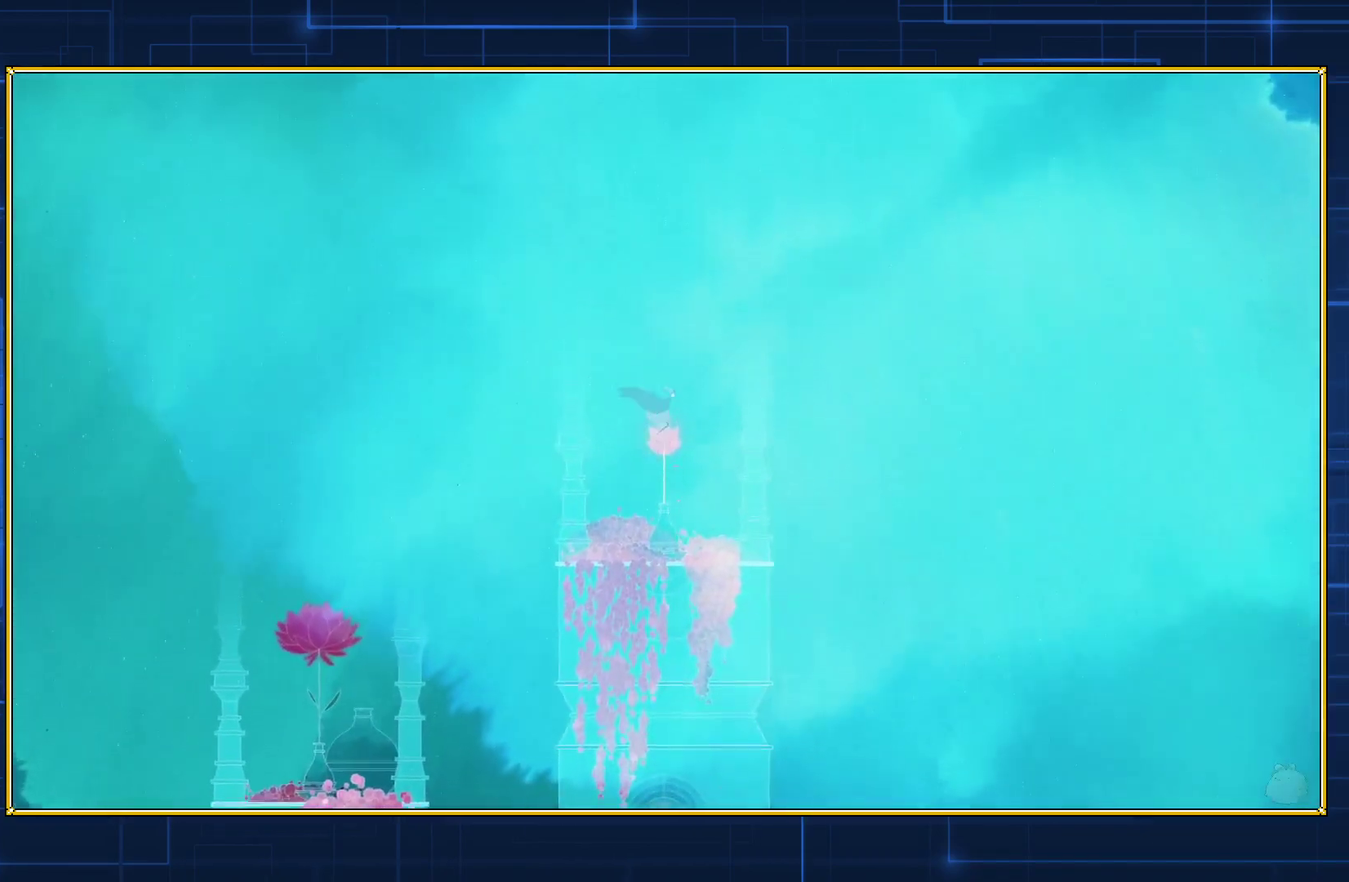
{"buttons": [], "events": [[83, "B", "down"], [217, "B", "up"], [300, "B", "down"], [433, "B", "up"]]}
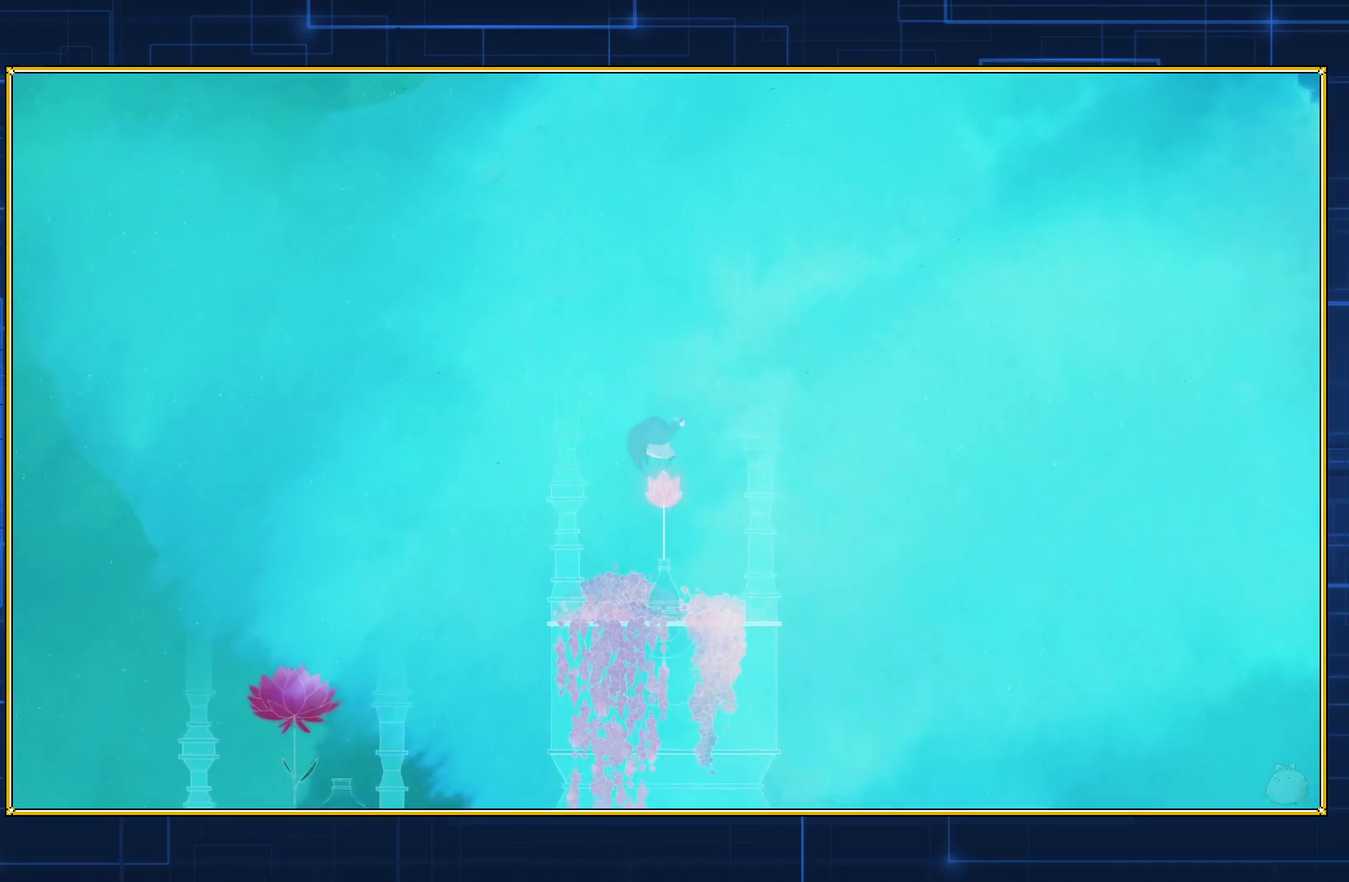
{"buttons": [], "events": []}
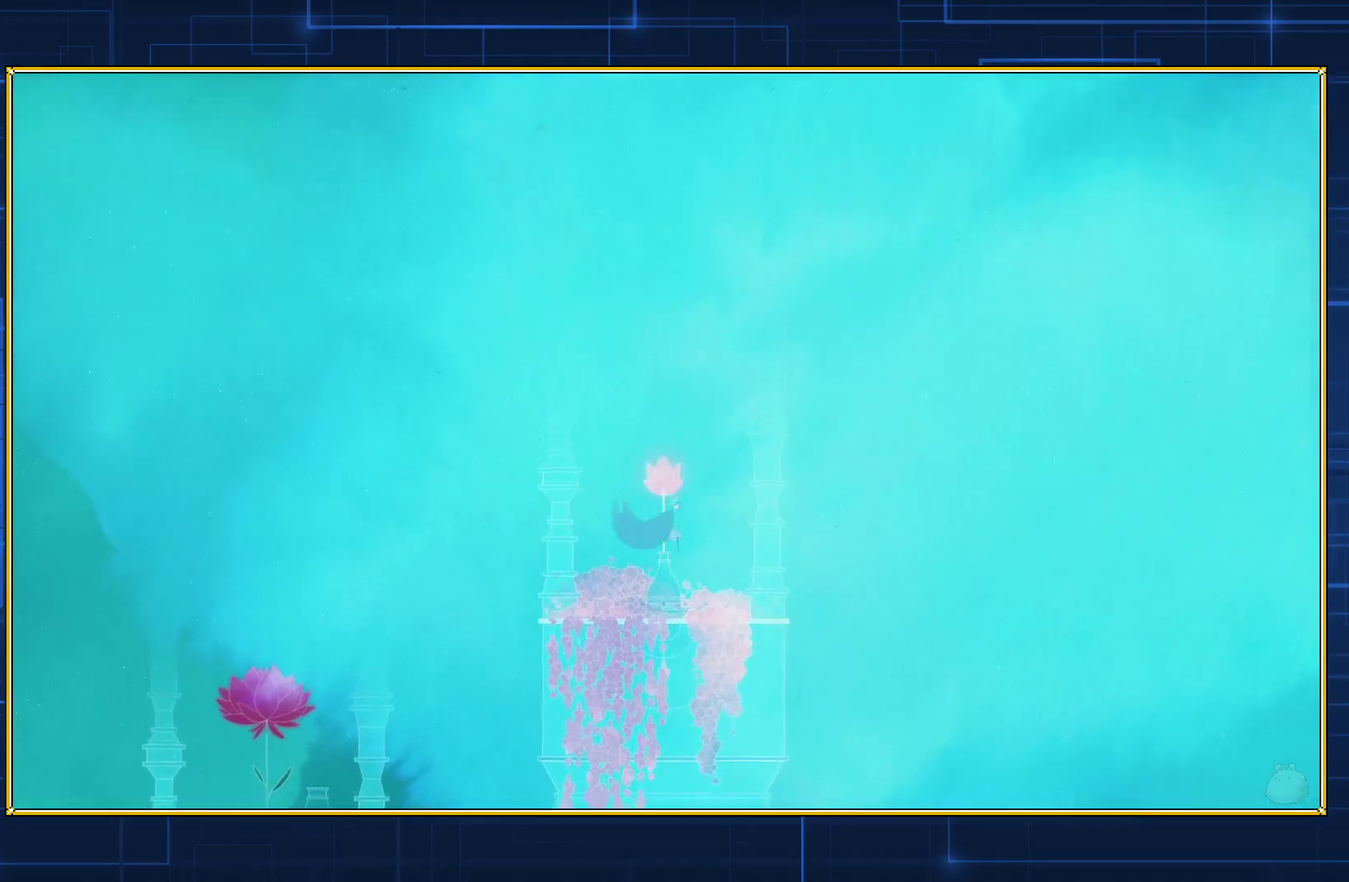
{"buttons": ["B"], "events": [[217, "B", "down"]]}
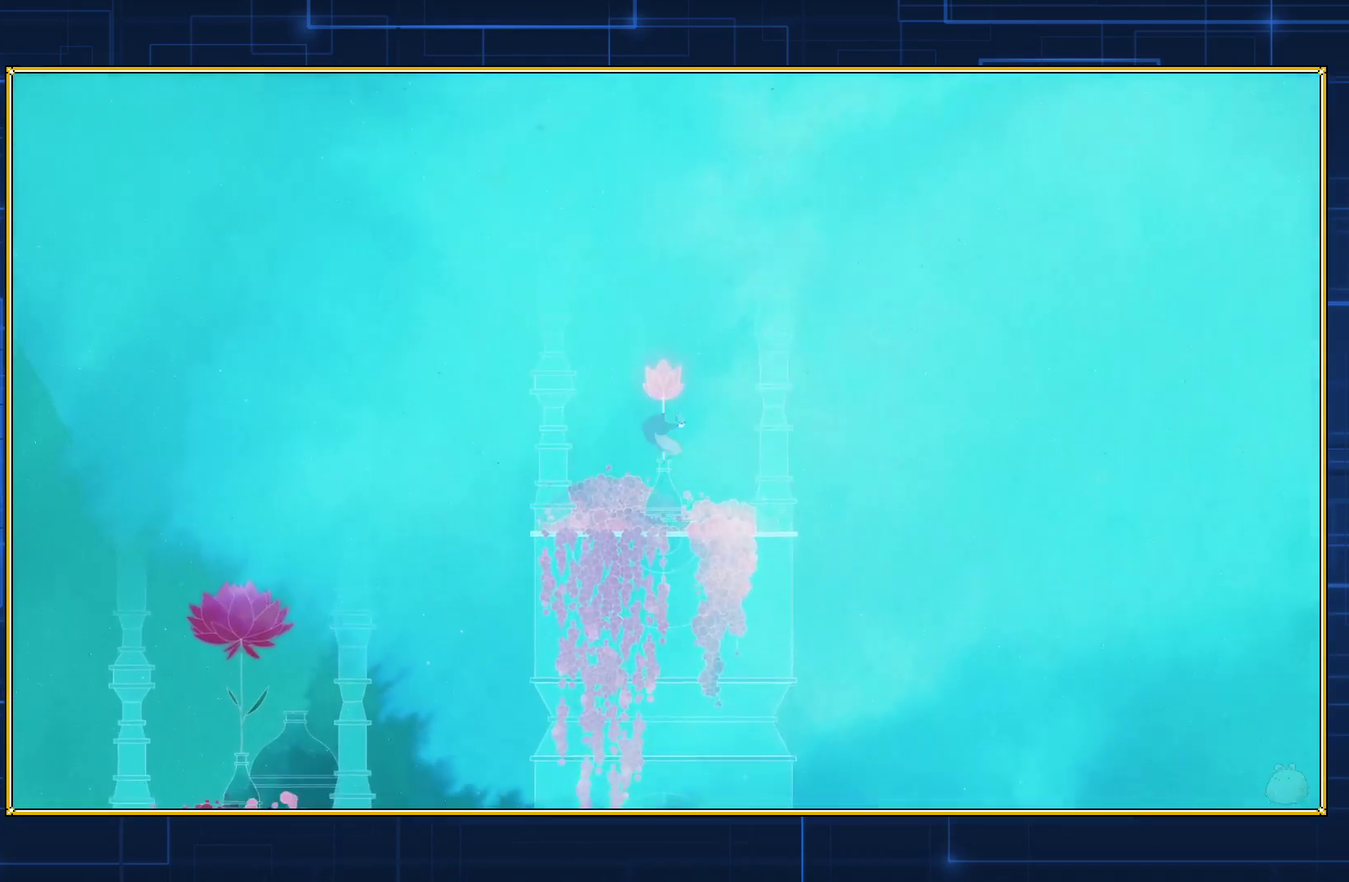
{"buttons": [], "events": [[183, "B", "up"]]}
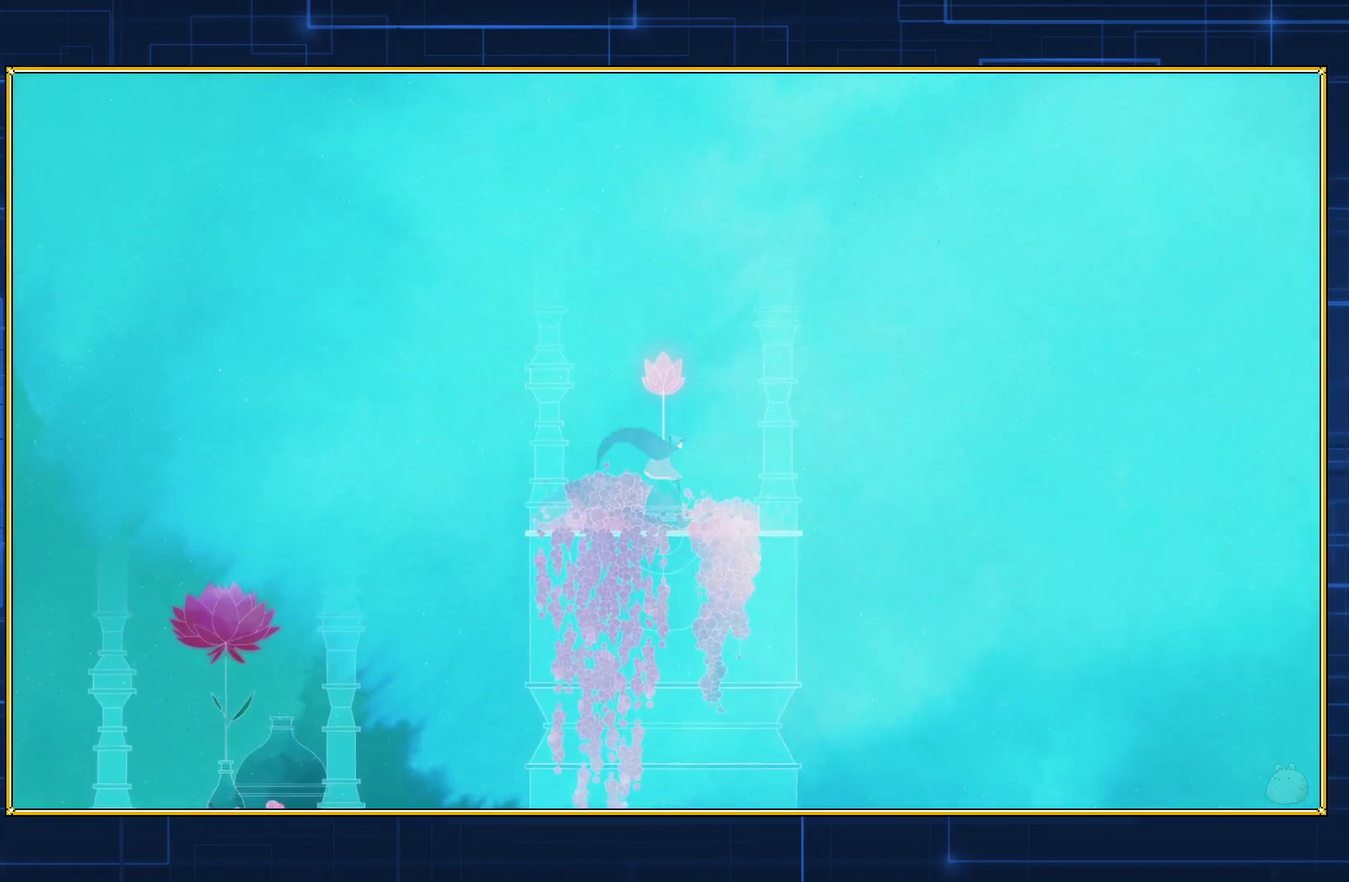
{"buttons": [], "events": []}
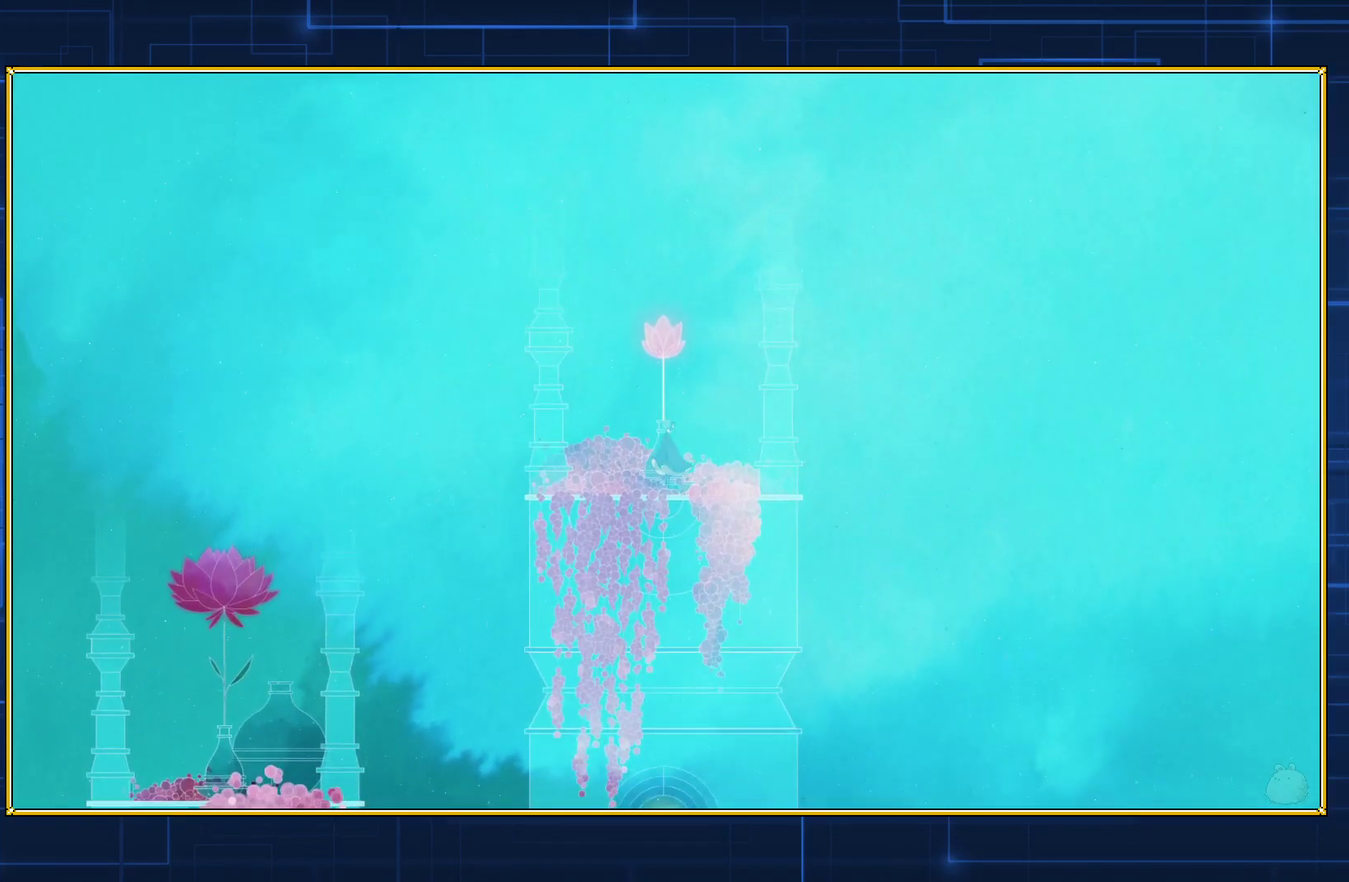
{"buttons": [], "events": []}
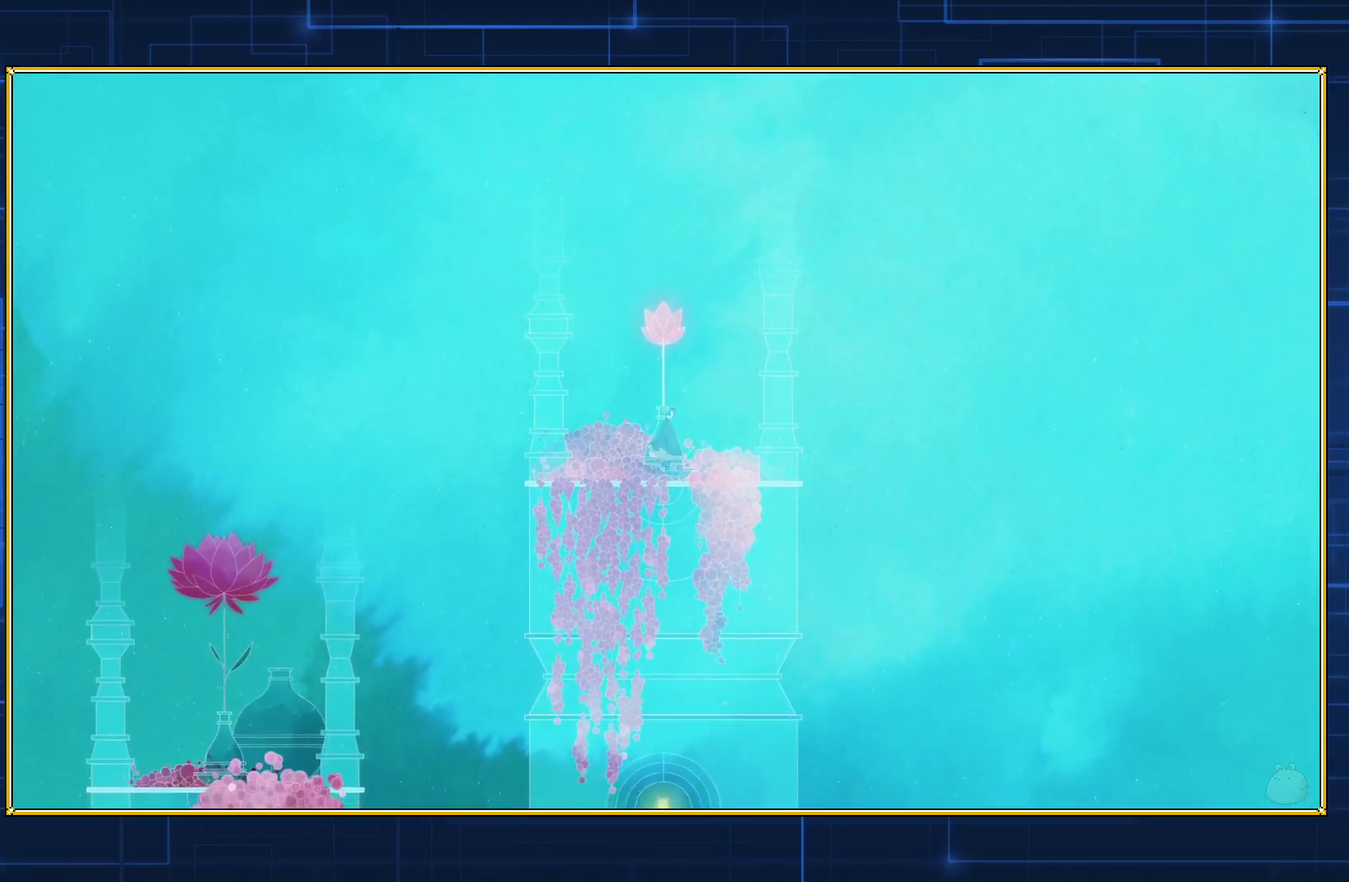
{"buttons": ["DPAD_LEFT"], "events": [[33, "DPAD_LEFT", "down"], [50, "B", "down"], [467, "B", "up"]]}
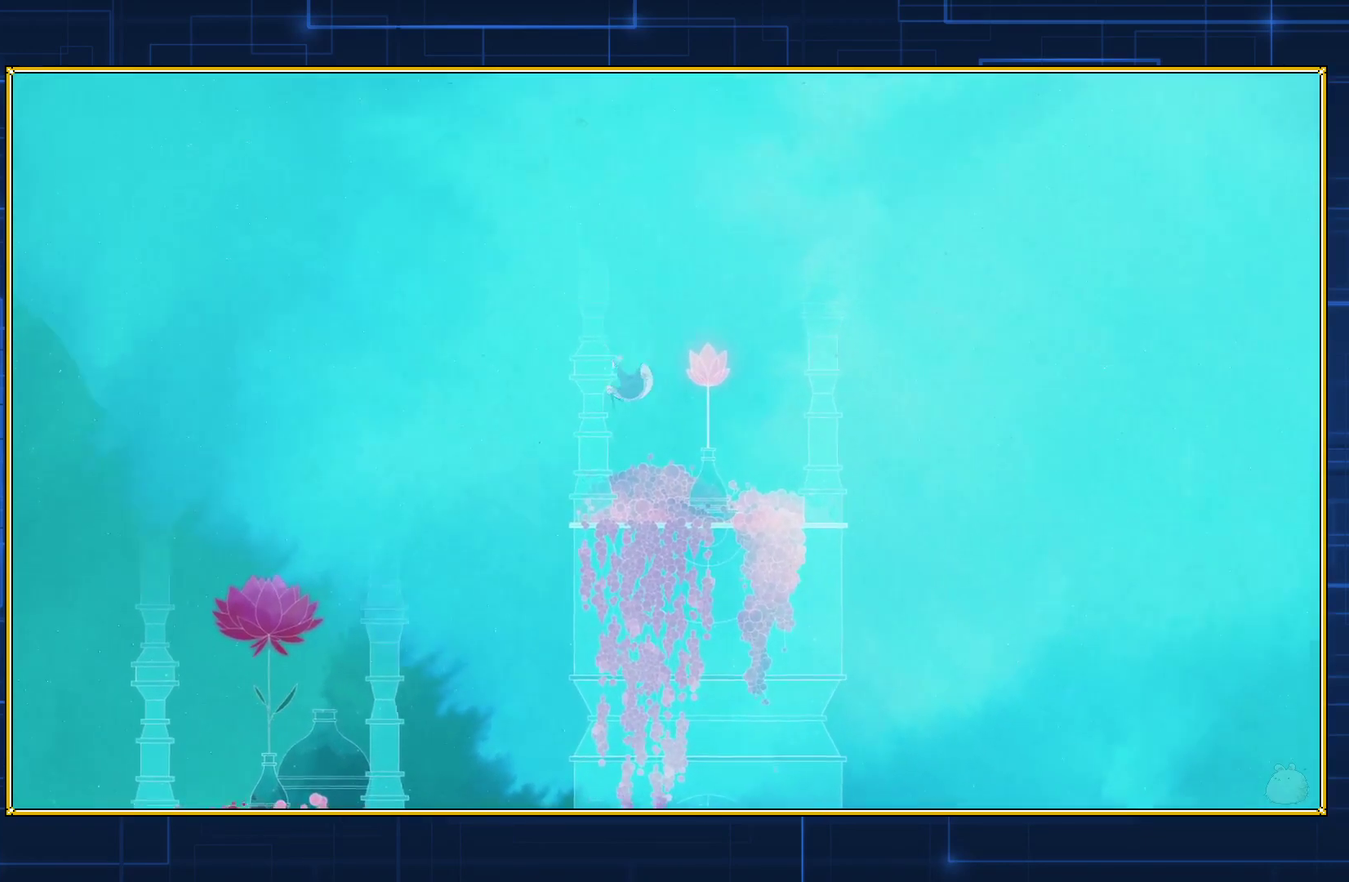
{"buttons": ["B", "DPAD_LEFT"], "events": [[33, "B", "down"]]}
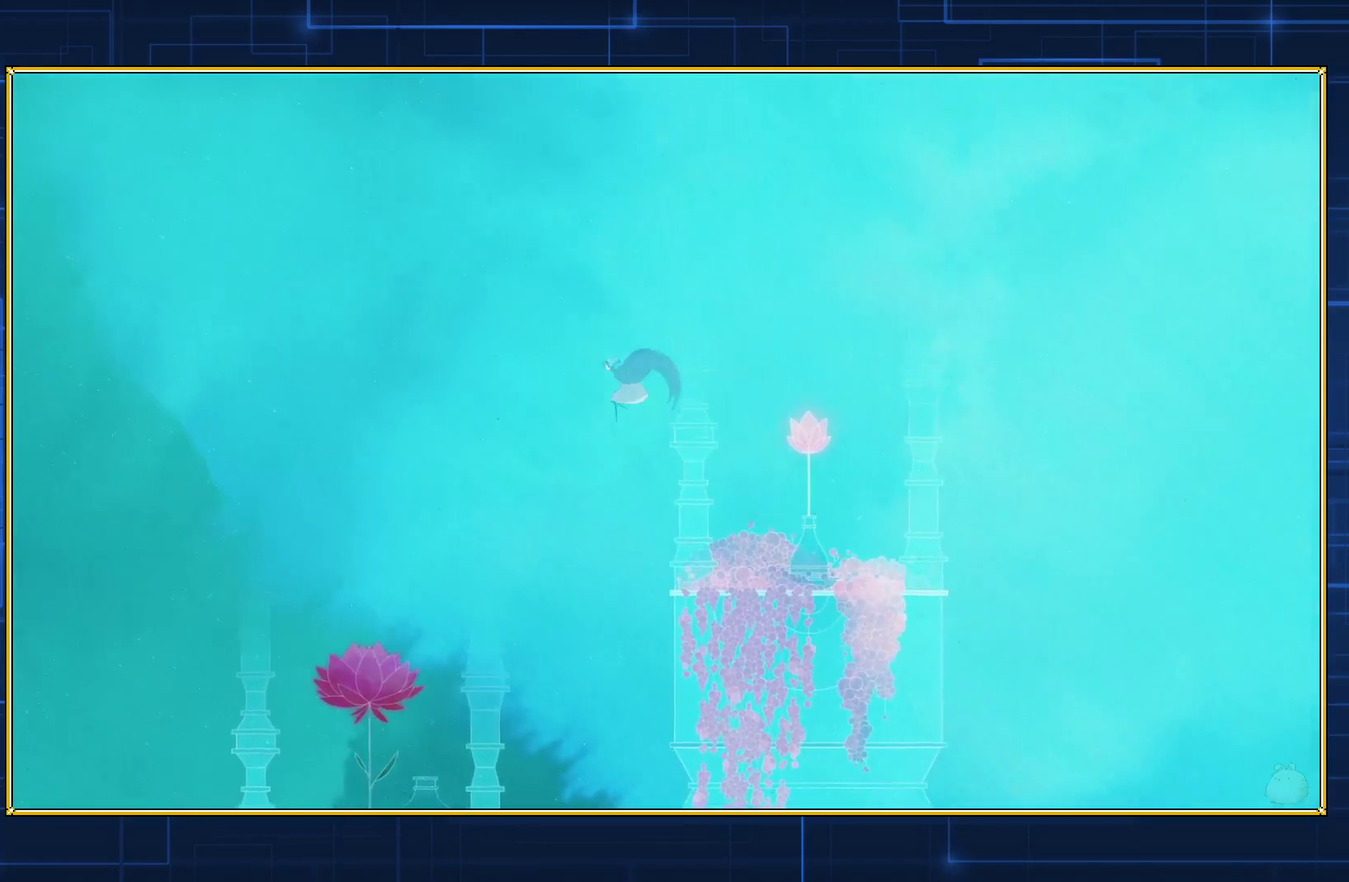
{"buttons": ["B", "DPAD_LEFT"], "events": []}
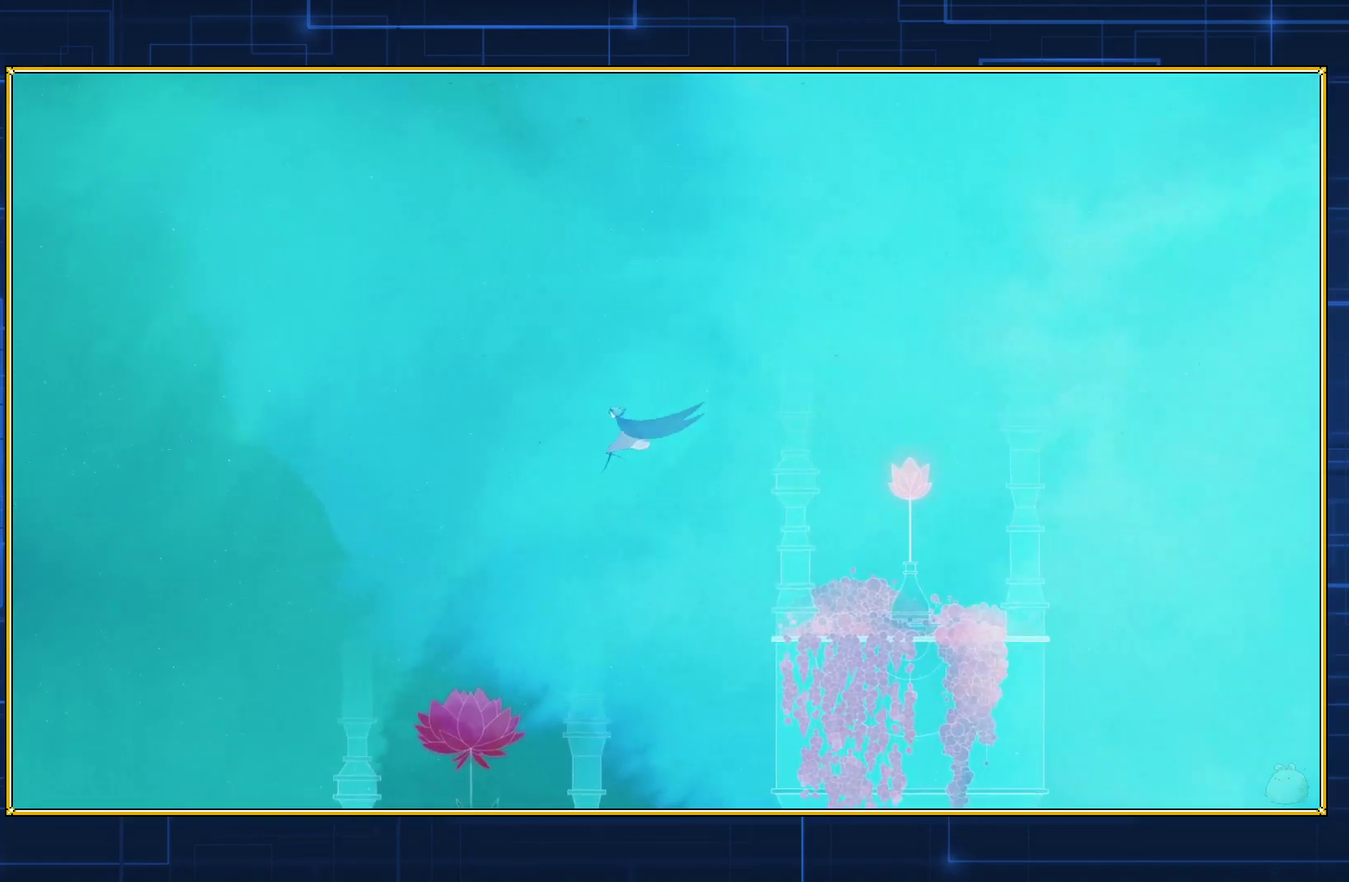
{"buttons": ["B", "DPAD_LEFT"], "events": []}
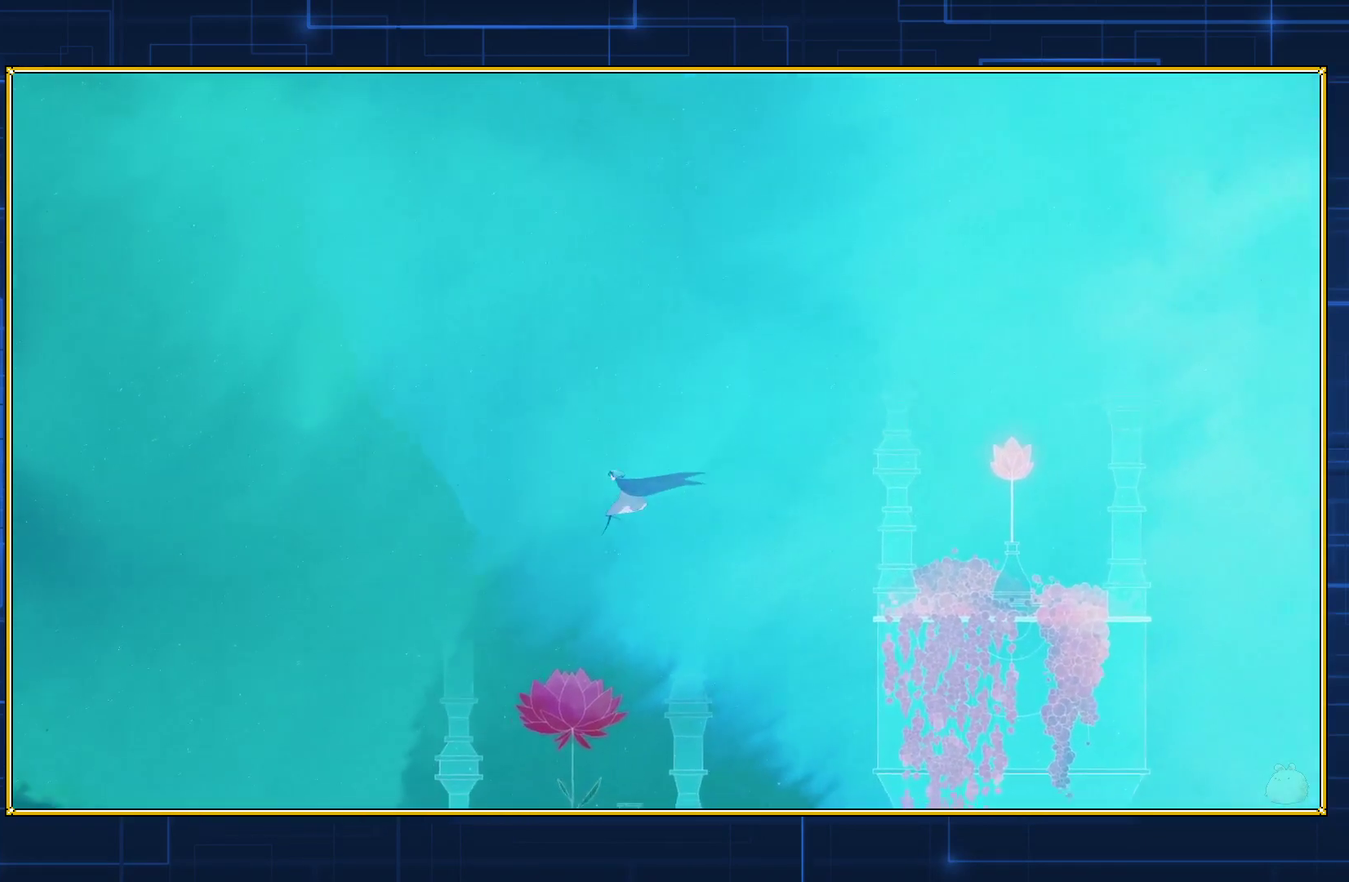
{"buttons": ["B", "DPAD_LEFT"], "events": []}
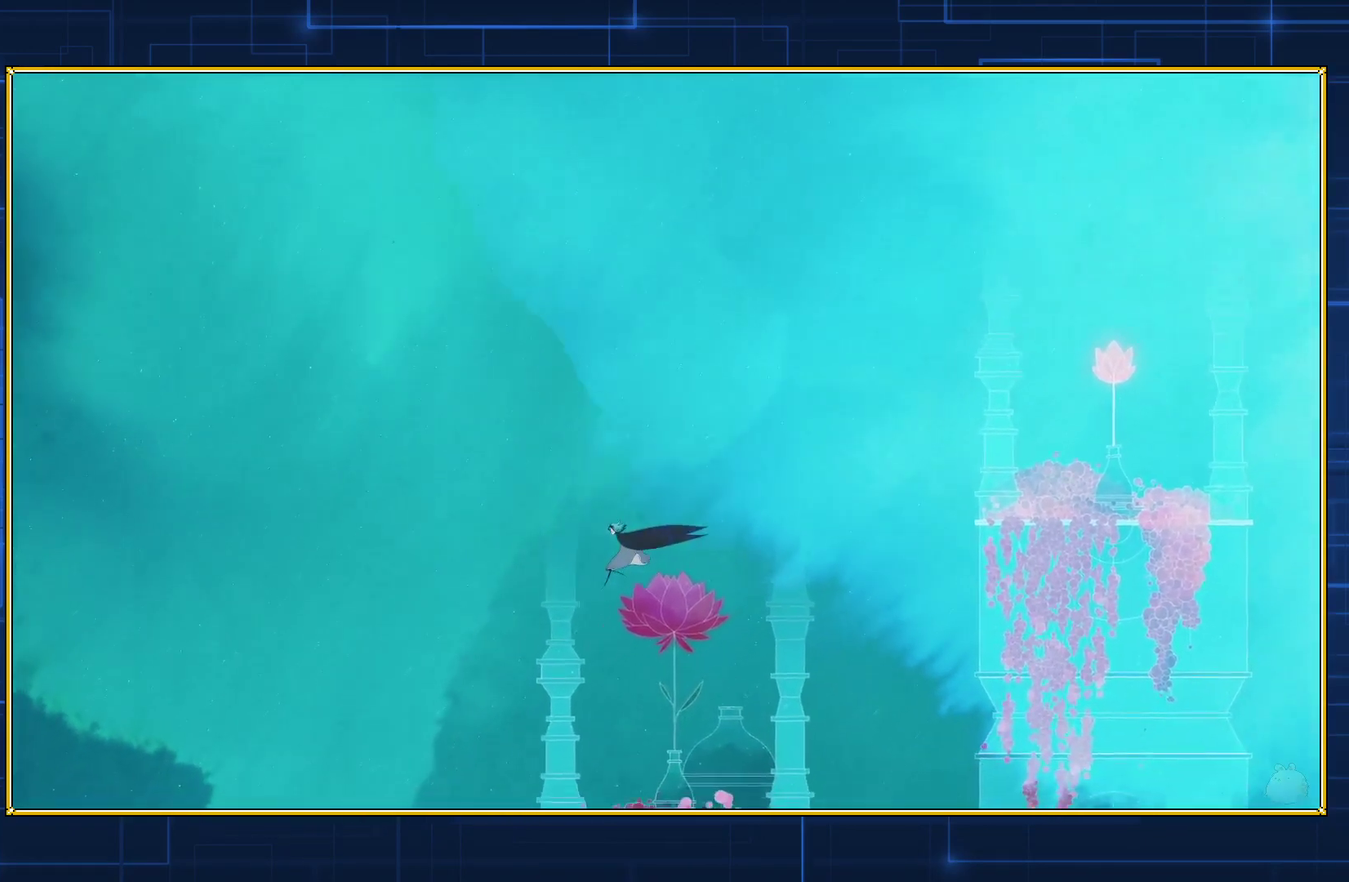
{"buttons": ["B", "DPAD_LEFT"], "events": []}
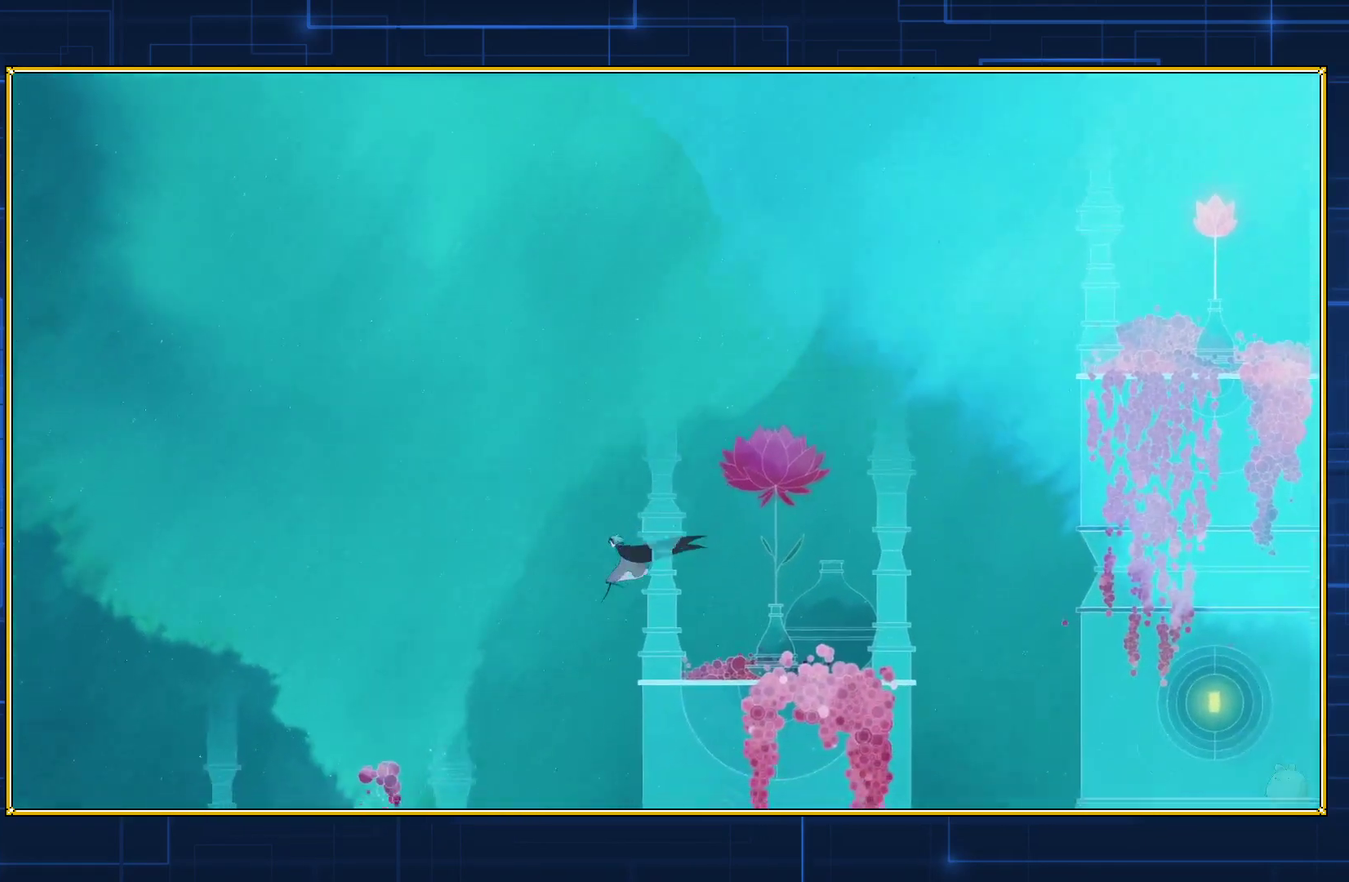
{"buttons": ["B", "DPAD_LEFT"], "events": []}
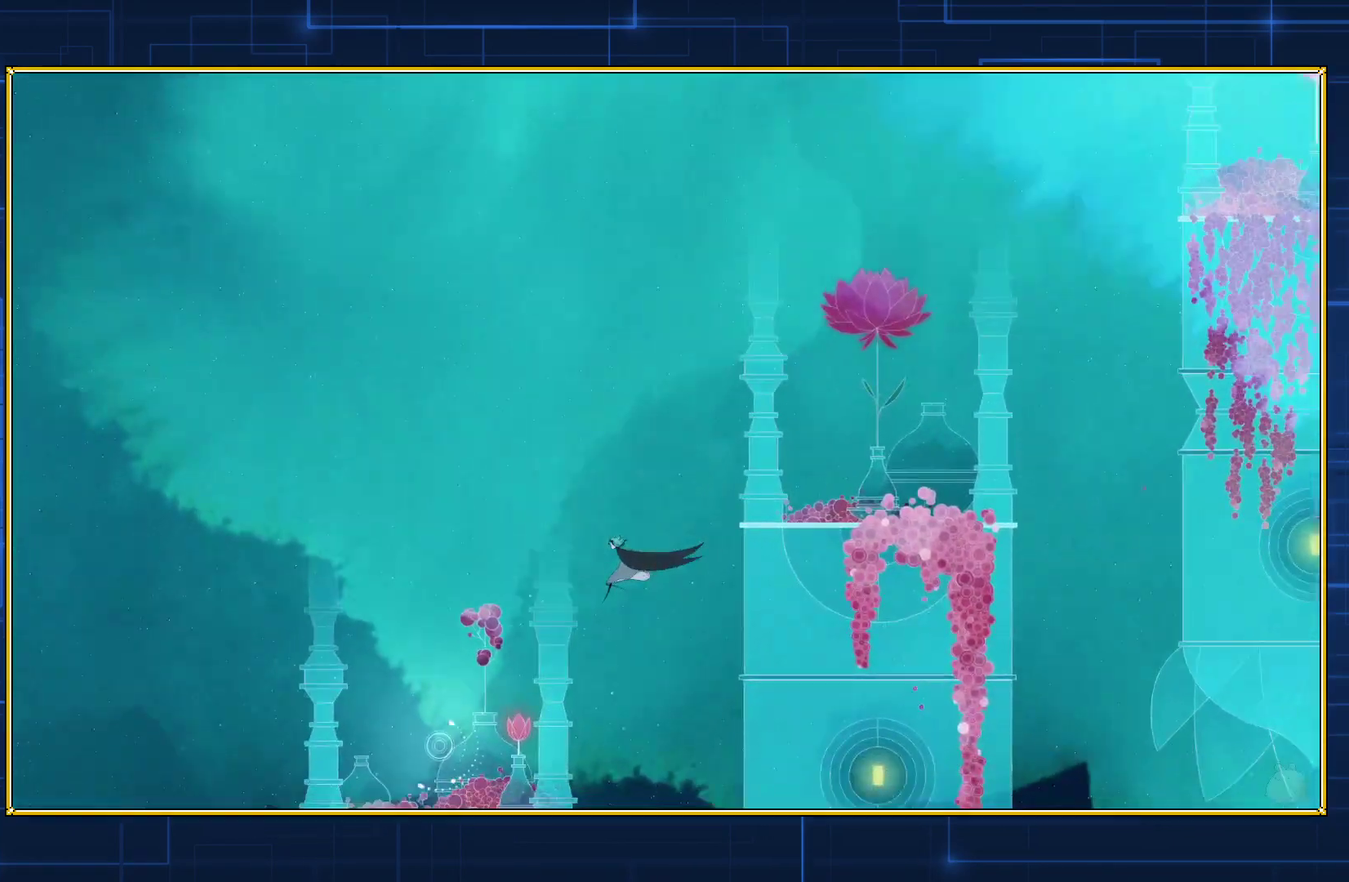
{"buttons": ["B", "DPAD_LEFT"], "events": []}